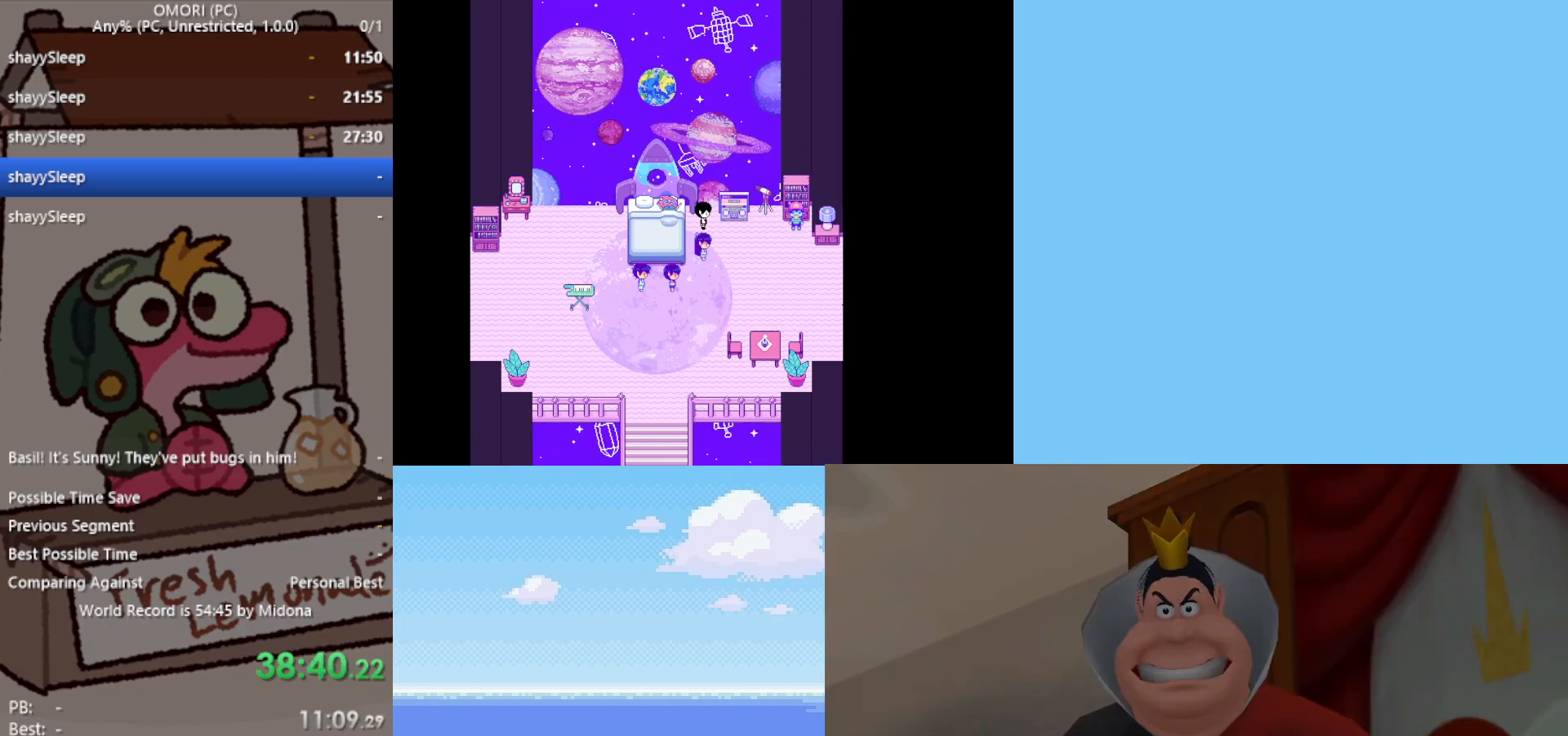
Gameplay with keyboard; each line is a JSON object with the keys held at the frame after it. "events" lists presses ("down") and releases ("up") of "c", "ctrl", "down", "left", "return", "right", "shift", "up", "x" and "z" between this image and that frame as [ms after this image, input, new state], when the widget could be followed in between. No other keys are recorded. Mouse input is not recorded.
{"keys": ["z"], "events": [[50, "z", "up"], [83, "z", "down"], [133, "z", "up"], [183, "z", "down"], [233, "z", "up"], [283, "z", "down"], [317, "z", "up"], [367, "z", "down"], [417, "z", "up"], [467, "z", "down"]]}
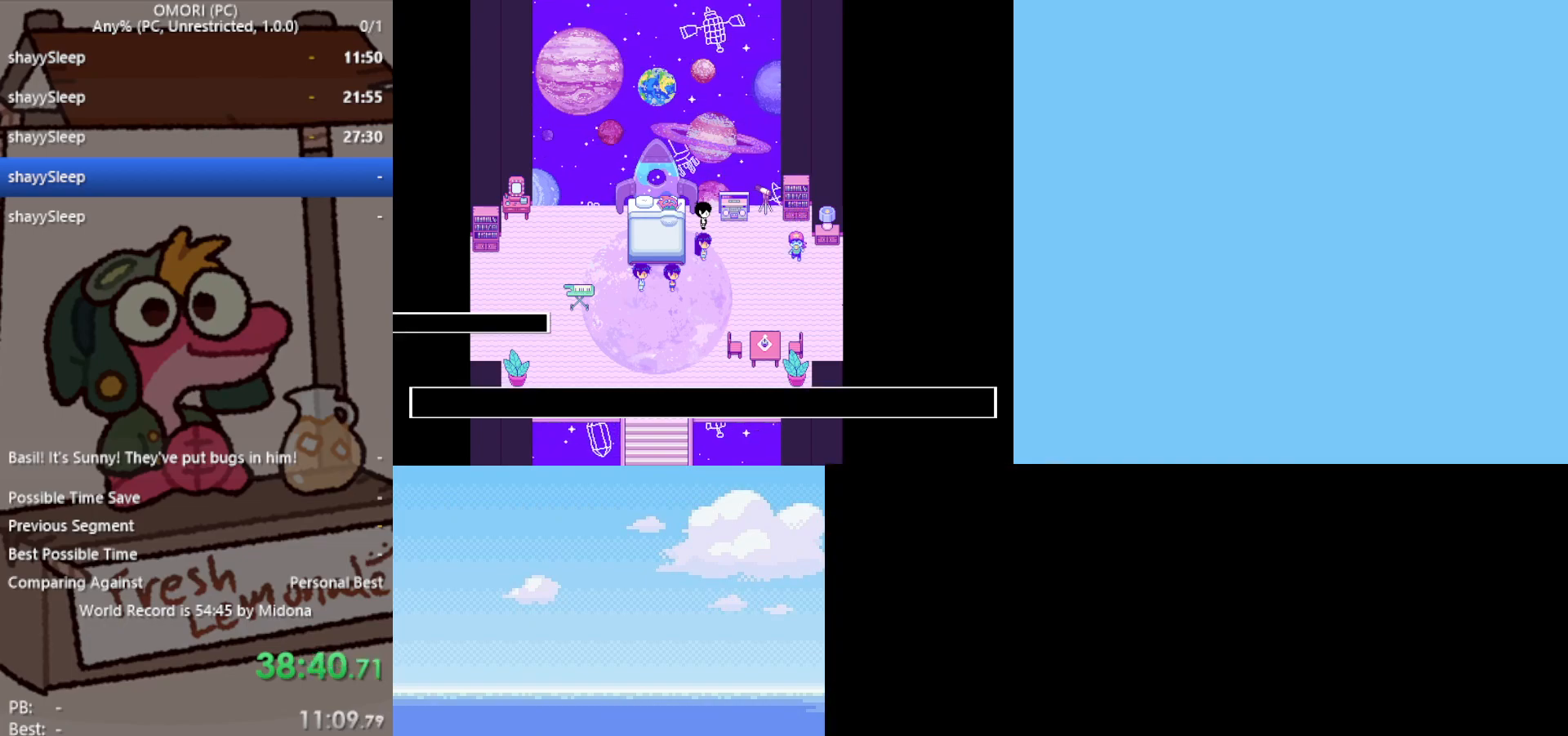
{"keys": ["z"], "events": [[17, "z", "up"], [150, "z", "down"], [200, "z", "up"], [233, "z", "down"], [283, "z", "up"], [333, "z", "down"], [417, "z", "up"], [467, "z", "down"]]}
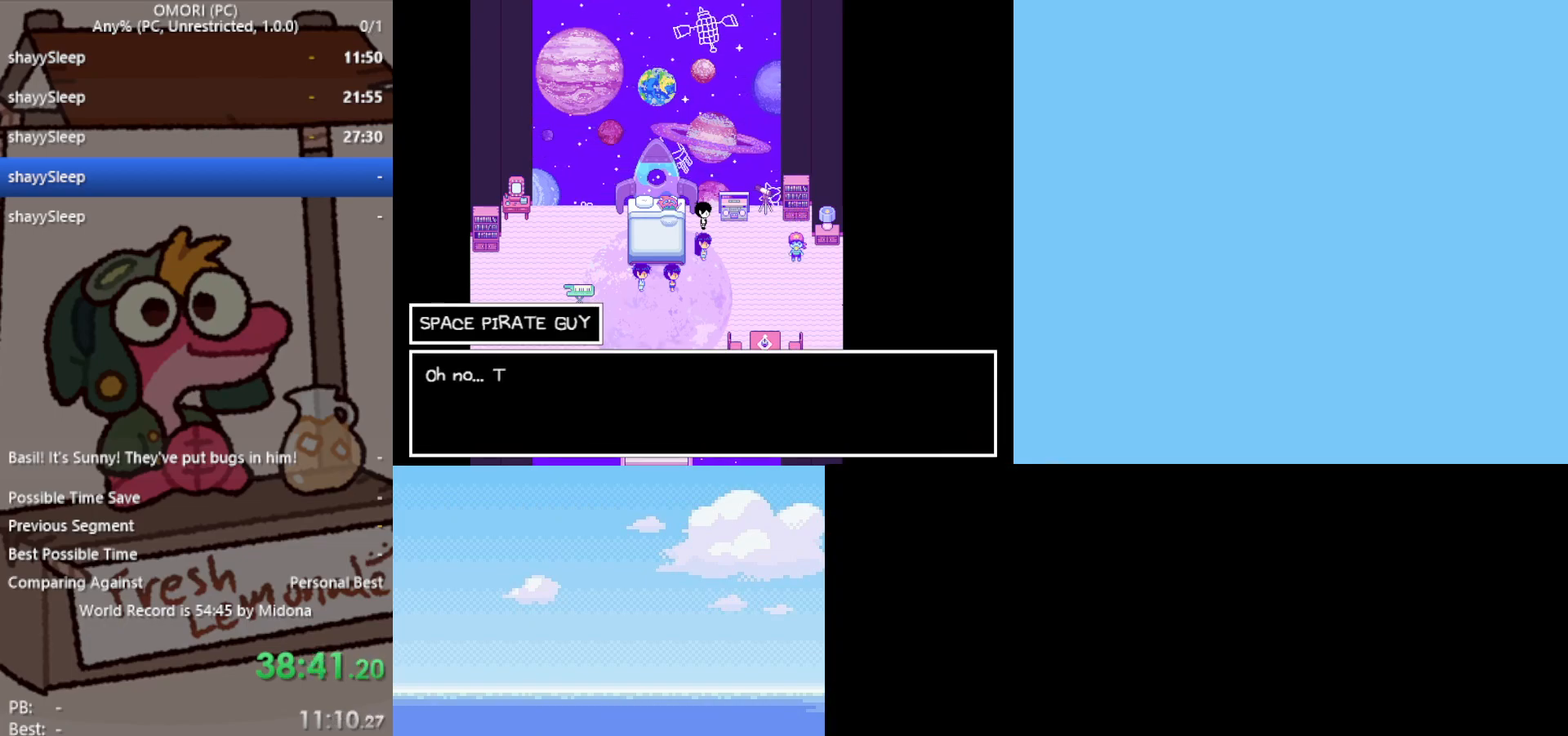
{"keys": [], "events": [[17, "z", "up"], [50, "z", "down"], [100, "z", "up"], [150, "z", "down"], [200, "z", "up"], [250, "z", "down"], [300, "z", "up"], [333, "z", "down"], [383, "z", "up"], [433, "z", "down"], [483, "z", "up"]]}
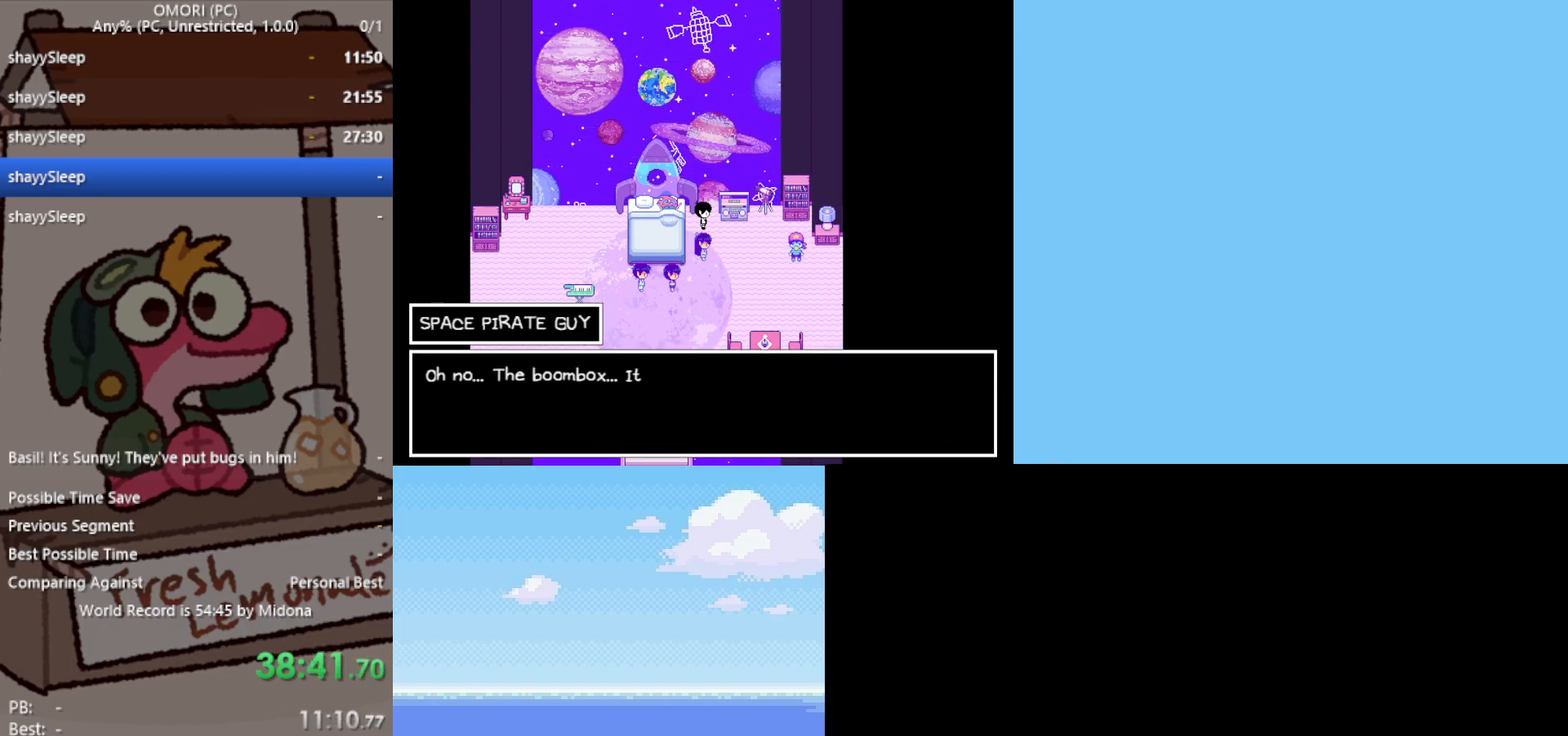
{"keys": [], "events": [[17, "z", "down"], [67, "z", "up"], [117, "z", "down"], [300, "z", "up"], [350, "z", "down"], [400, "z", "up"], [433, "z", "down"], [483, "z", "up"]]}
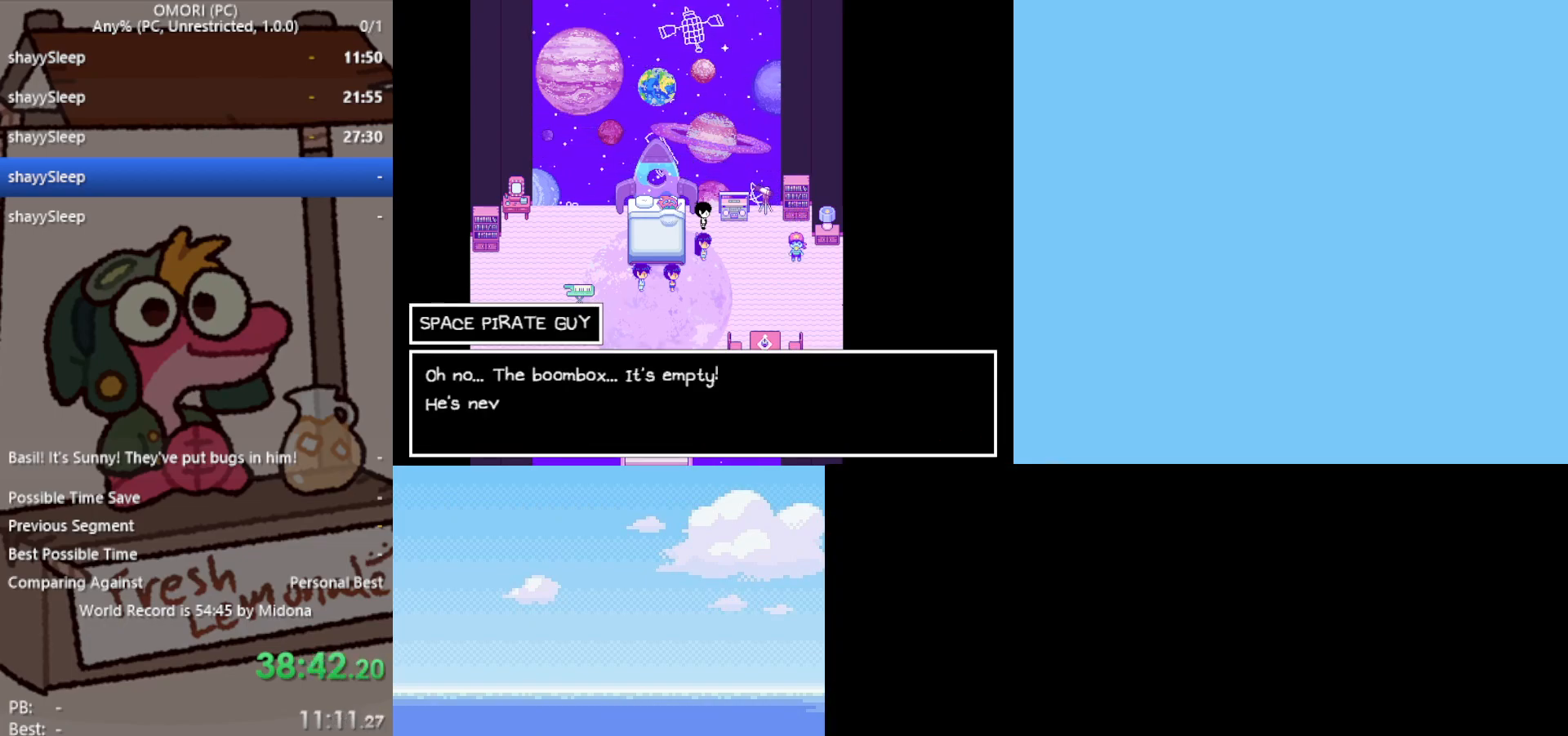
{"keys": [], "events": [[33, "z", "down"], [67, "z", "up"], [117, "z", "down"], [167, "z", "up"], [217, "z", "down"], [267, "z", "up"], [300, "z", "down"], [350, "z", "up"], [400, "z", "down"], [433, "z", "up"]]}
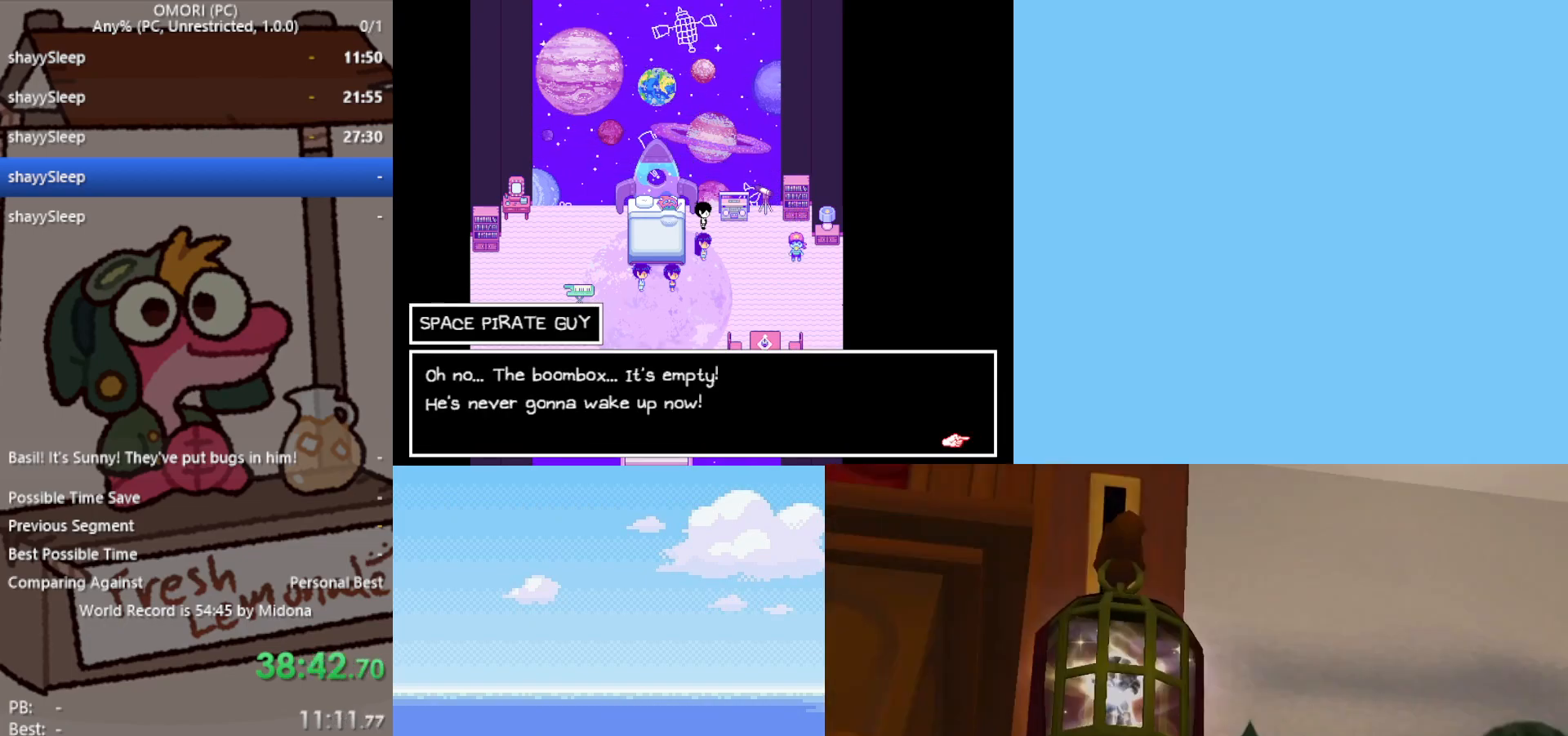
{"keys": ["z"], "events": [[33, "z", "down"], [83, "z", "up"], [133, "z", "down"], [167, "z", "up"], [217, "z", "down"], [267, "z", "up"], [317, "z", "down"], [350, "z", "up"], [400, "z", "down"], [450, "z", "up"], [500, "z", "down"]]}
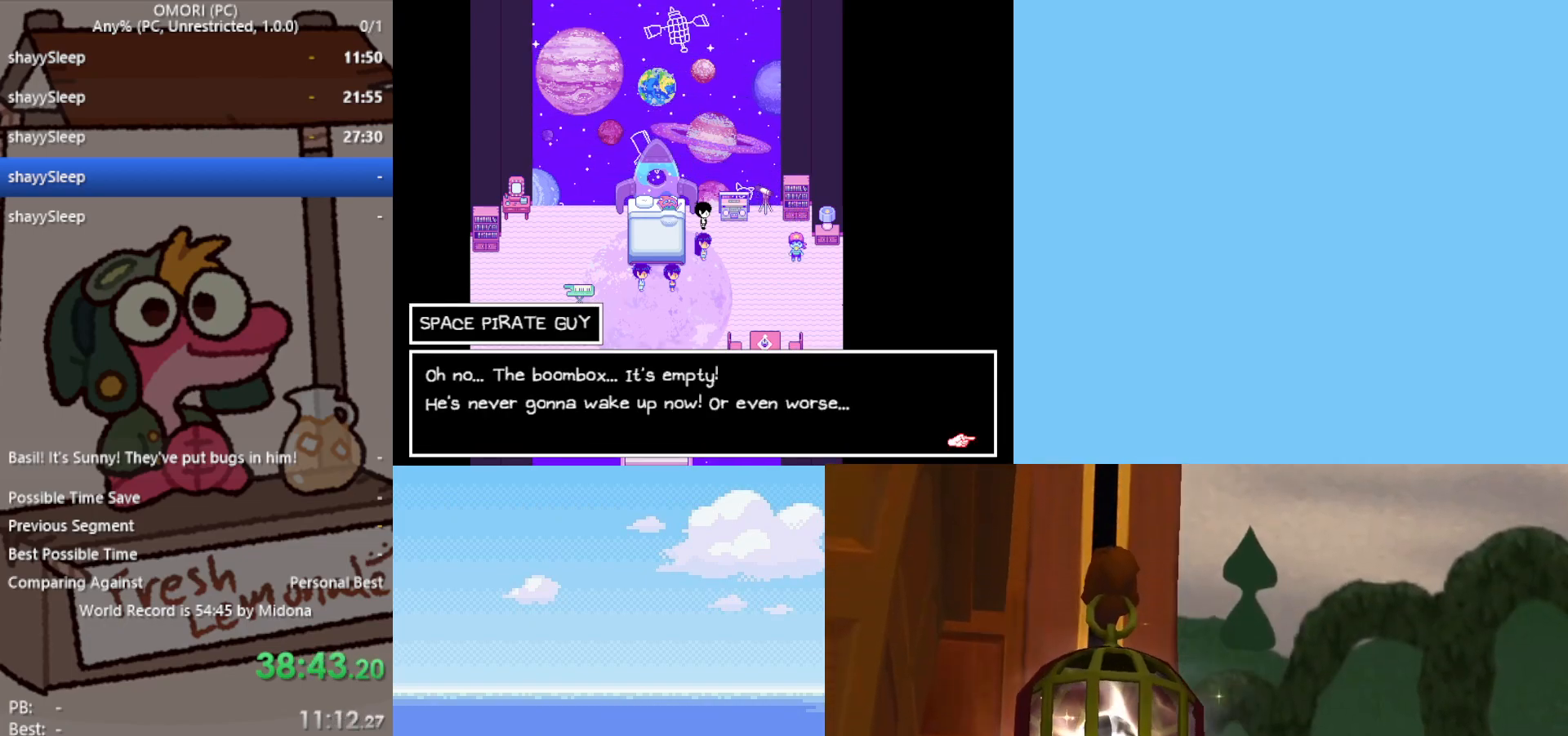
{"keys": ["z"], "events": [[33, "z", "up"], [83, "z", "down"], [133, "z", "up"], [267, "z", "down"], [367, "z", "up"], [417, "z", "down"], [450, "z", "up"], [500, "z", "down"]]}
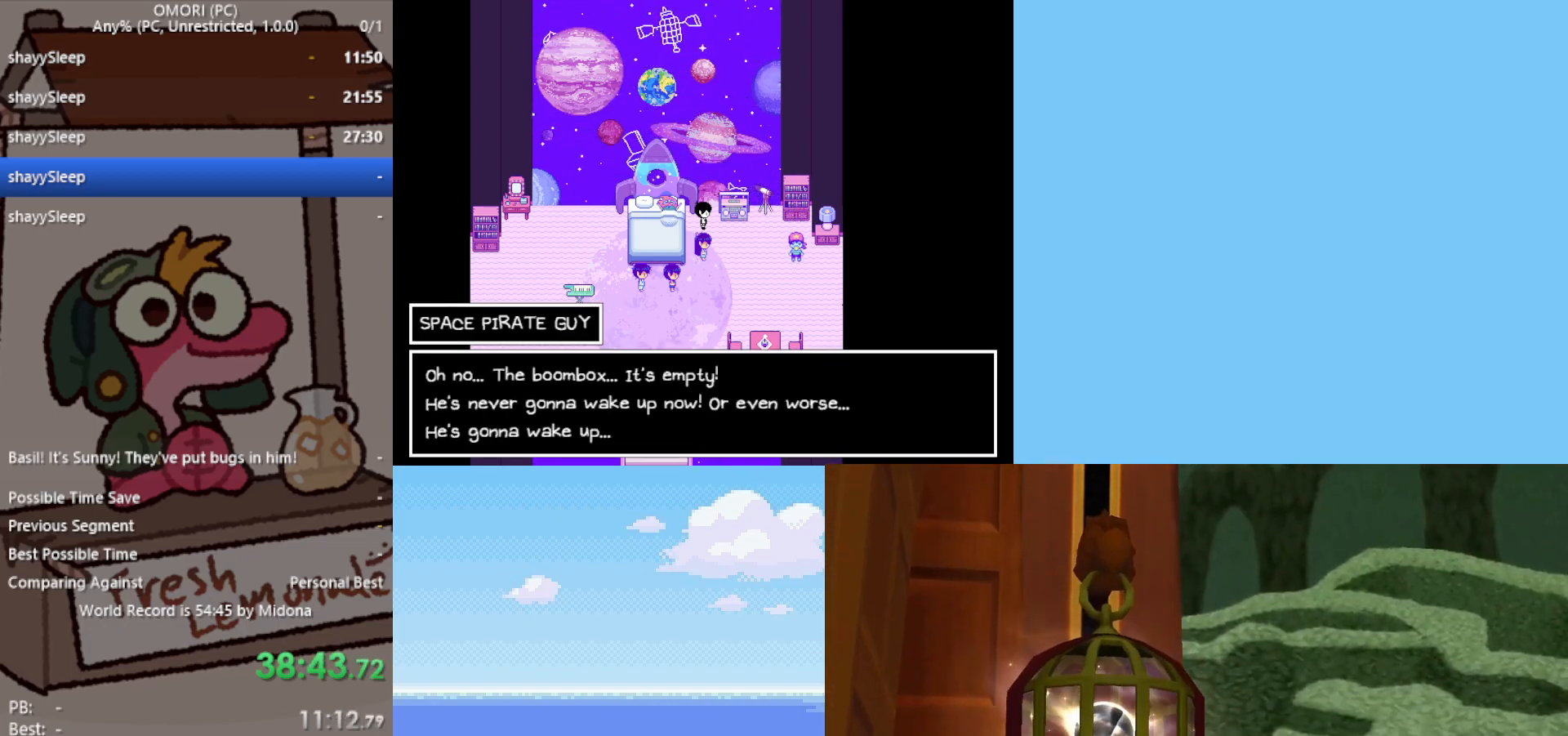
{"keys": ["z"], "events": [[50, "z", "up"], [100, "z", "down"], [133, "z", "up"], [183, "z", "down"], [233, "z", "up"], [283, "z", "down"], [317, "z", "up"], [367, "z", "down"], [417, "z", "up"], [467, "z", "down"]]}
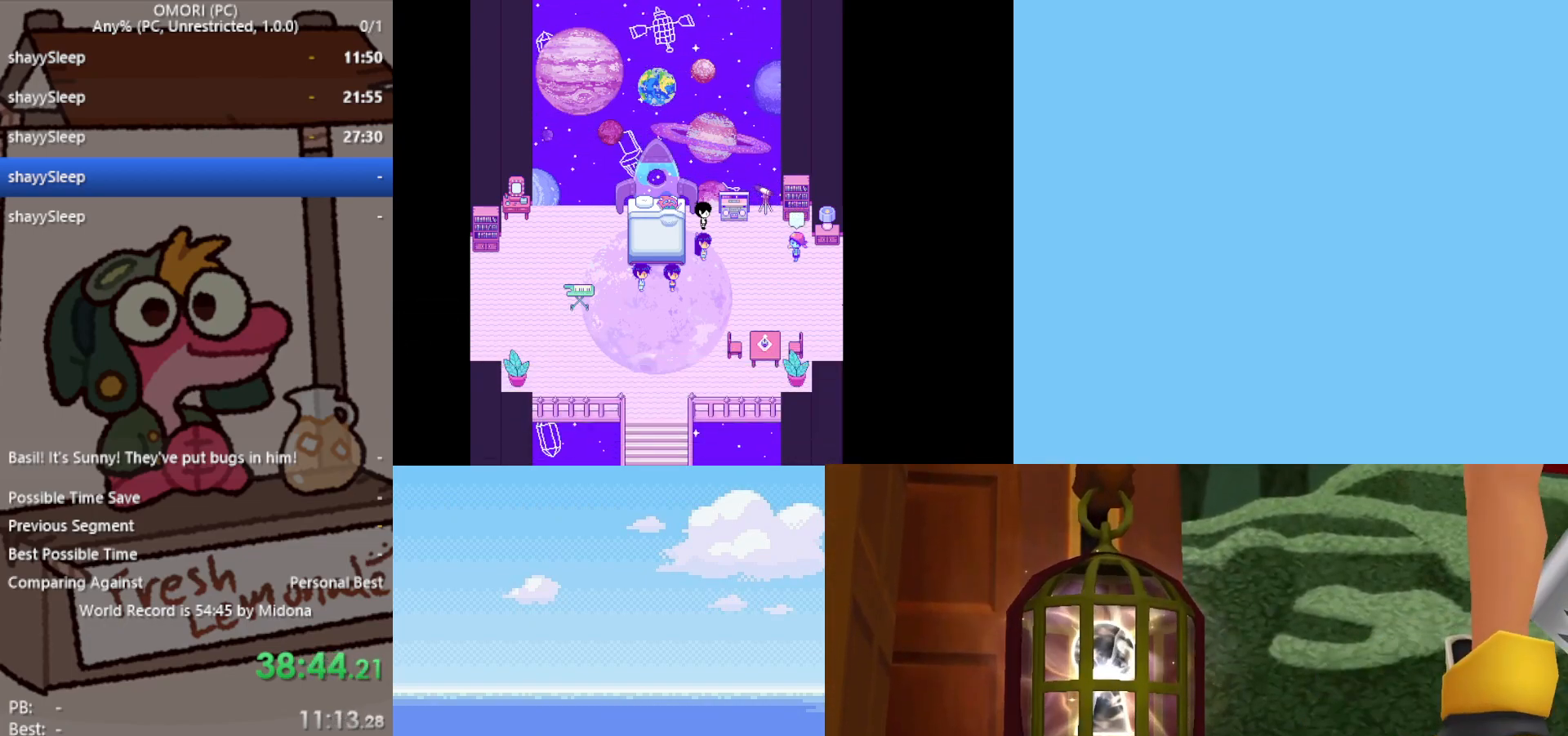
{"keys": ["z"], "events": [[17, "z", "up"], [50, "z", "down"], [100, "z", "up"], [150, "z", "down"], [183, "z", "up"], [233, "z", "down"], [417, "z", "up"], [467, "z", "down"]]}
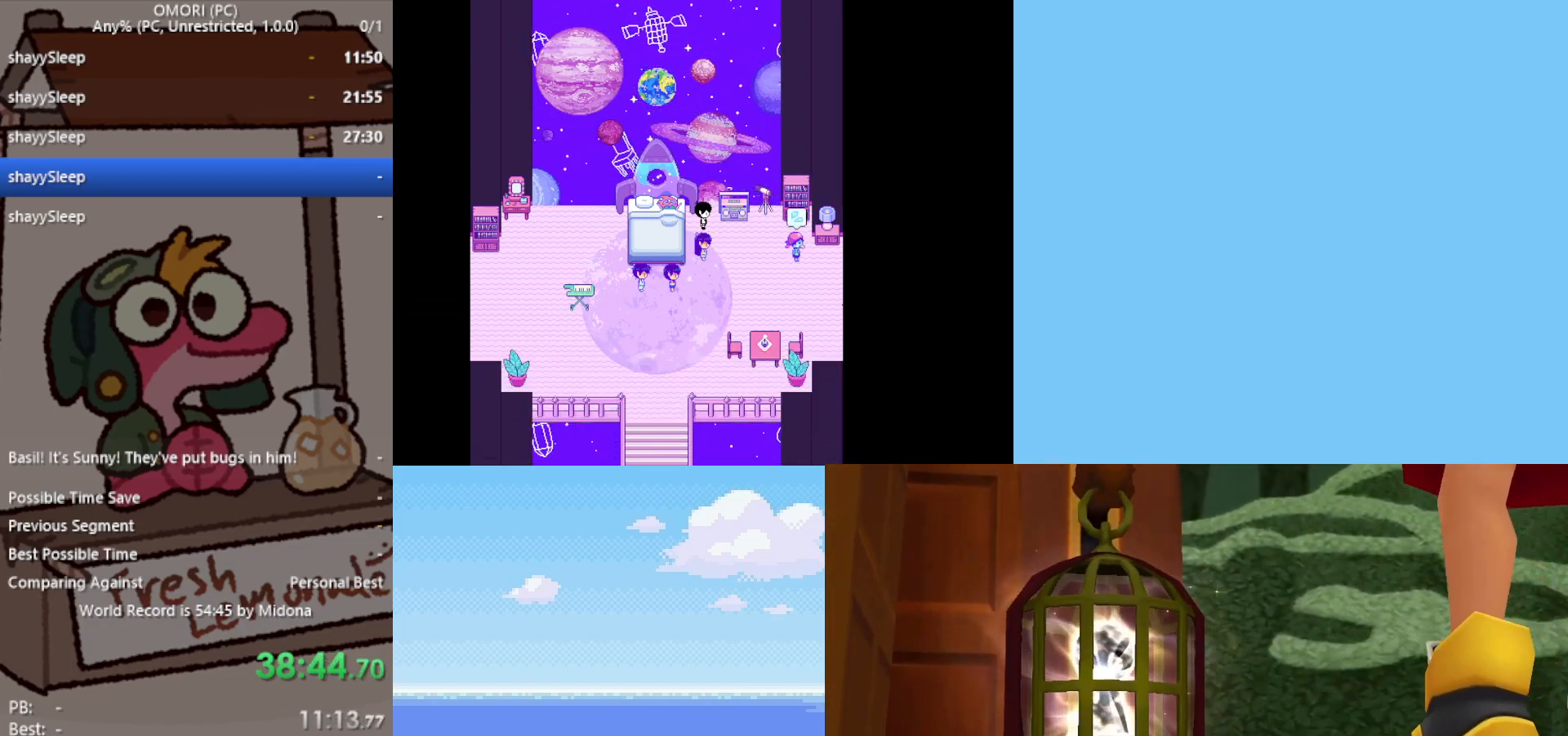
{"keys": [], "events": [[17, "z", "up"], [67, "z", "down"], [117, "z", "up"], [150, "z", "down"], [200, "z", "up"], [250, "z", "down"], [283, "z", "up"], [333, "z", "down"], [383, "z", "up"], [433, "z", "down"], [467, "z", "up"]]}
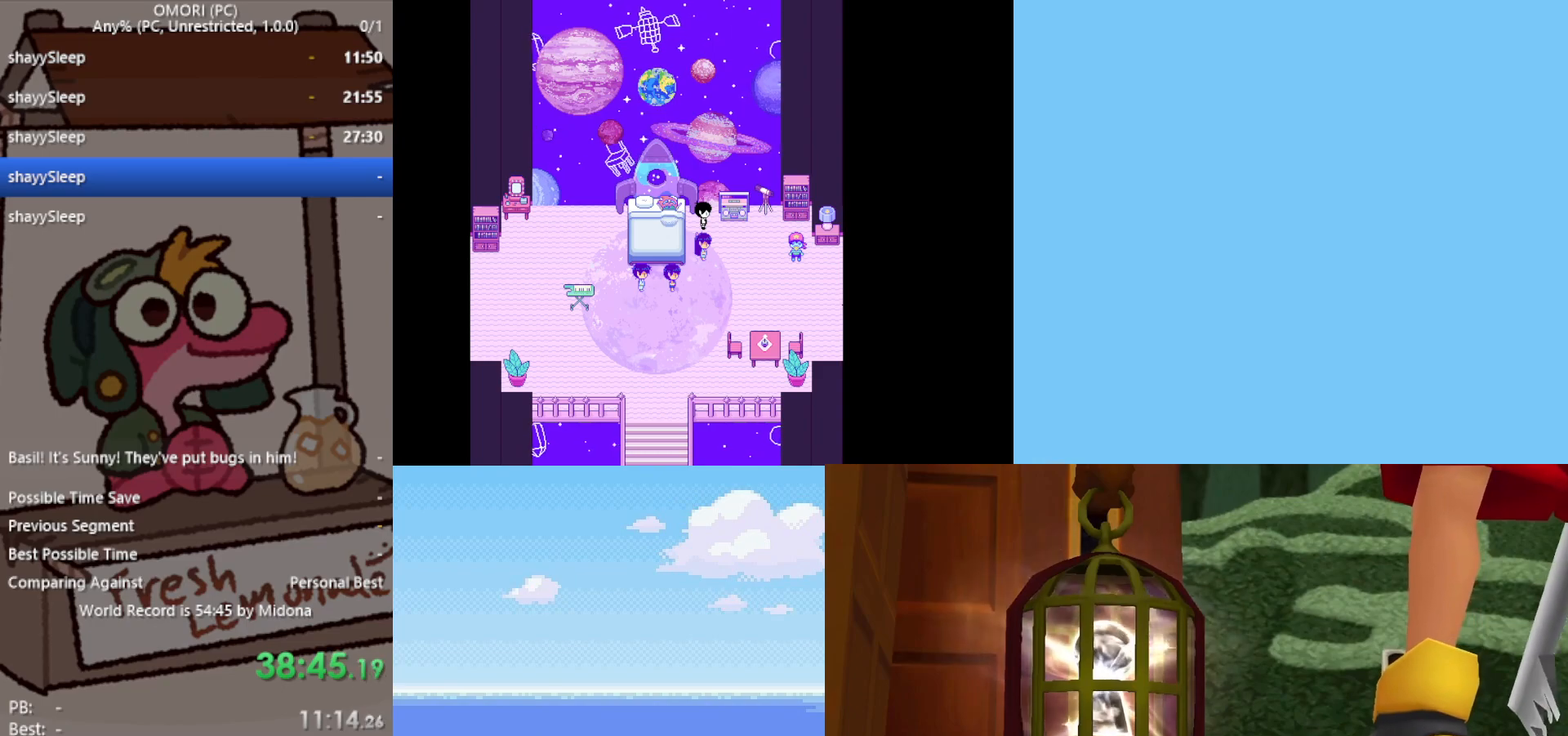
{"keys": [], "events": [[17, "z", "down"], [117, "z", "up"], [150, "z", "down"], [200, "z", "up"], [250, "z", "down"], [300, "z", "up"], [350, "z", "down"], [383, "z", "up"], [433, "z", "down"], [483, "z", "up"]]}
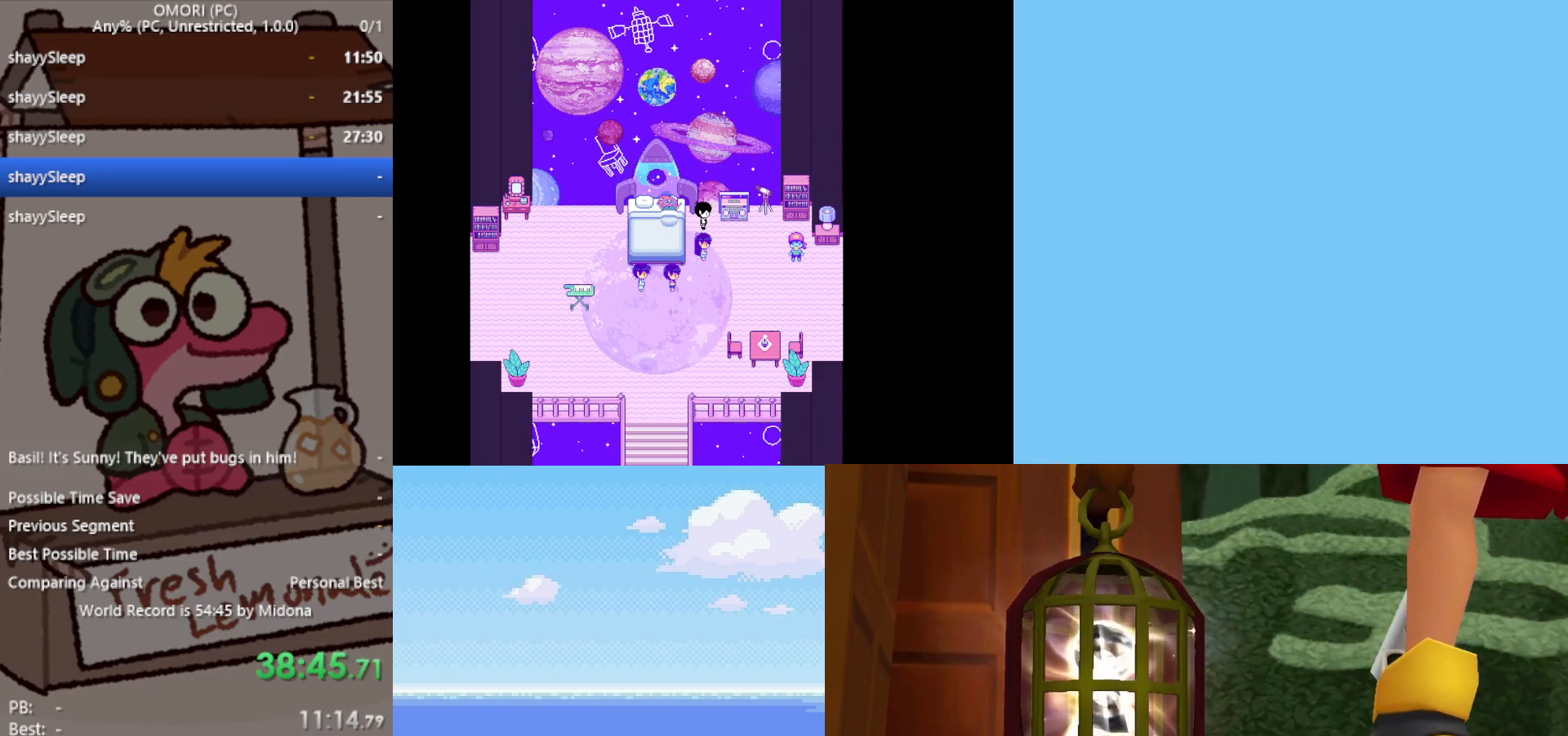
{"keys": ["z"], "events": [[33, "z", "down"], [67, "z", "up"], [117, "z", "down"], [167, "z", "up"], [217, "z", "down"], [267, "z", "up"], [300, "z", "down"], [350, "z", "up"], [400, "z", "down"], [450, "z", "up"], [483, "z", "down"]]}
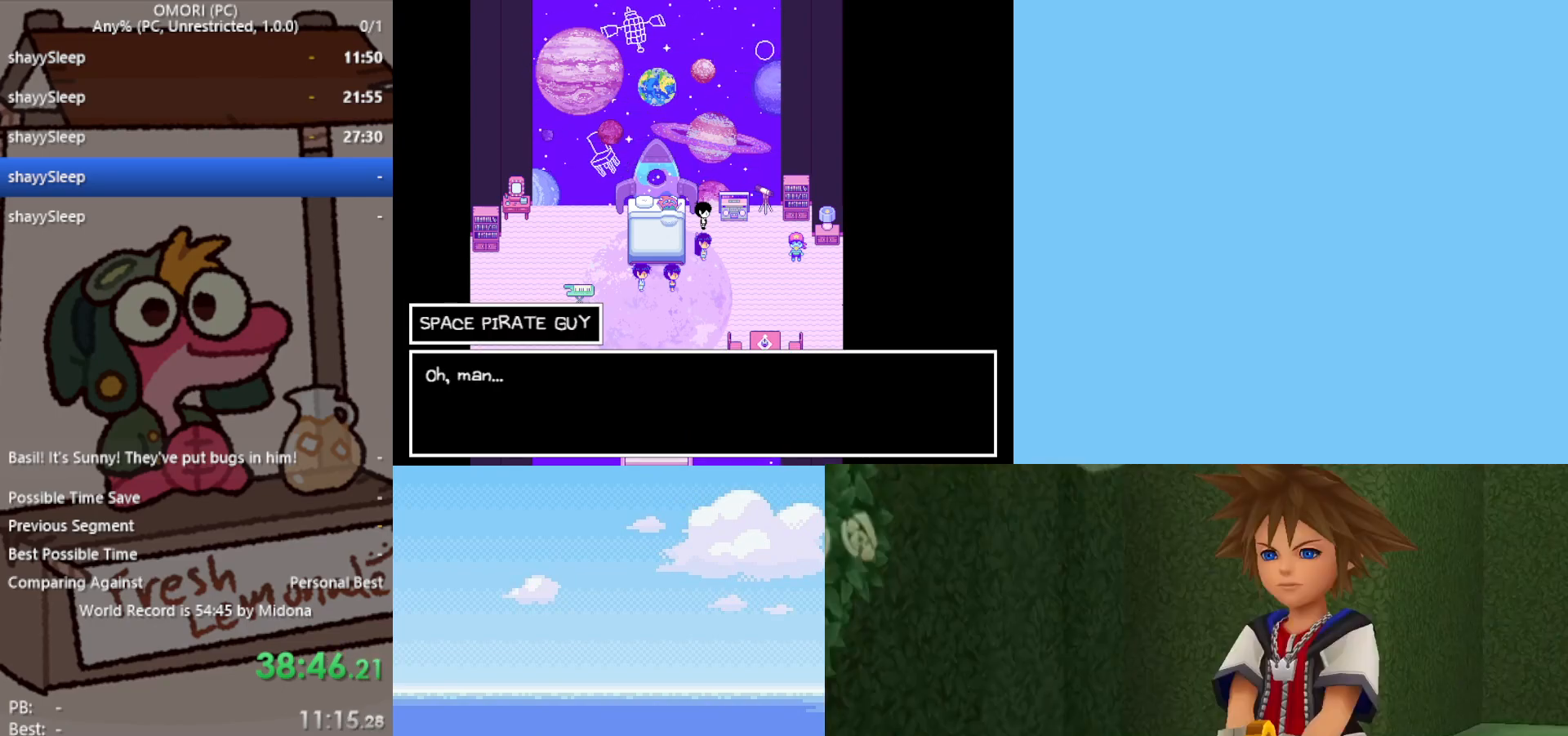
{"keys": ["z"], "events": [[133, "z", "up"], [217, "z", "down"], [267, "z", "up"], [317, "z", "down"], [350, "z", "up"], [400, "z", "down"], [450, "z", "up"], [500, "z", "down"]]}
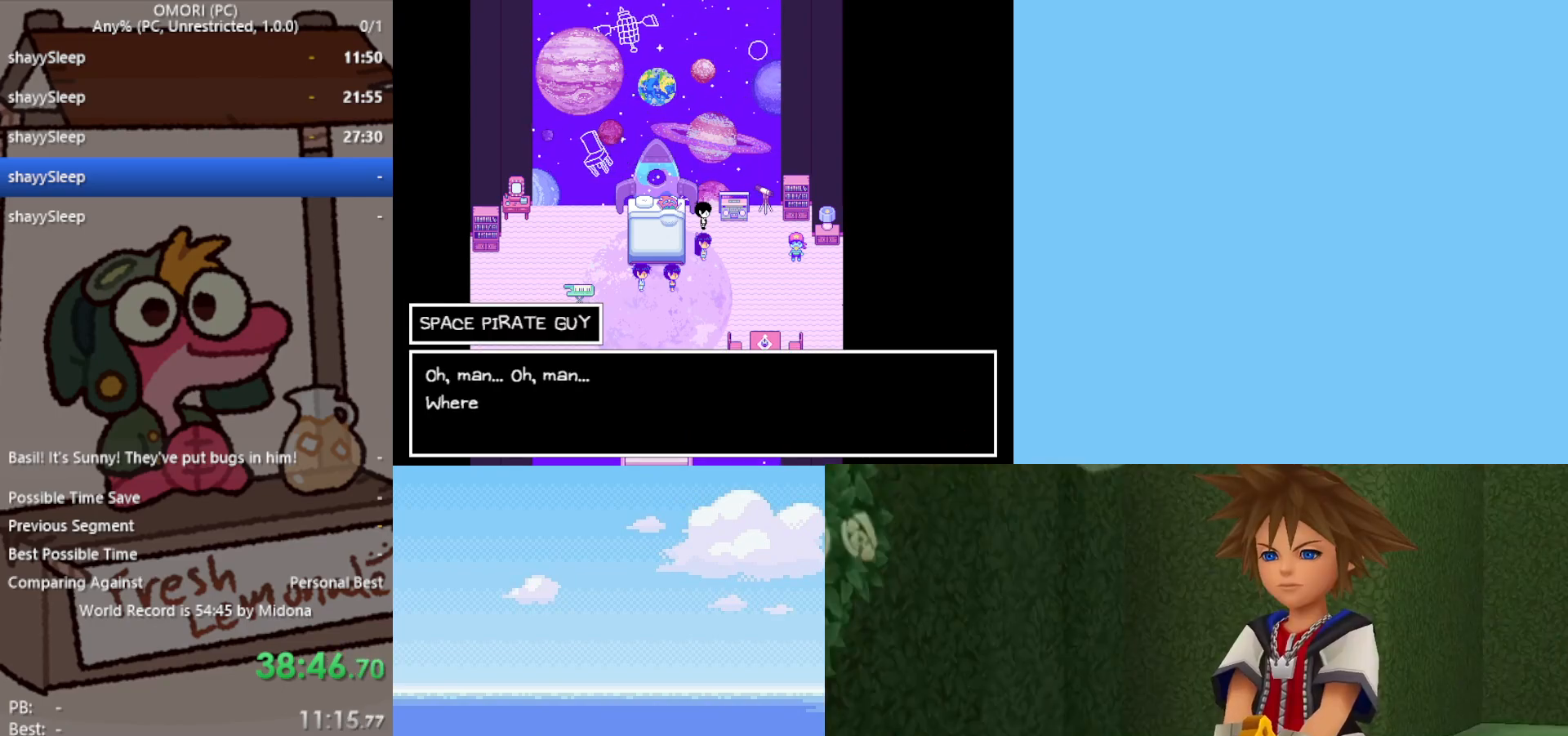
{"keys": ["z"], "events": [[33, "z", "up"], [83, "z", "down"], [133, "z", "up"], [183, "z", "down"], [317, "z", "up"], [400, "z", "down"], [450, "z", "up"], [500, "z", "down"]]}
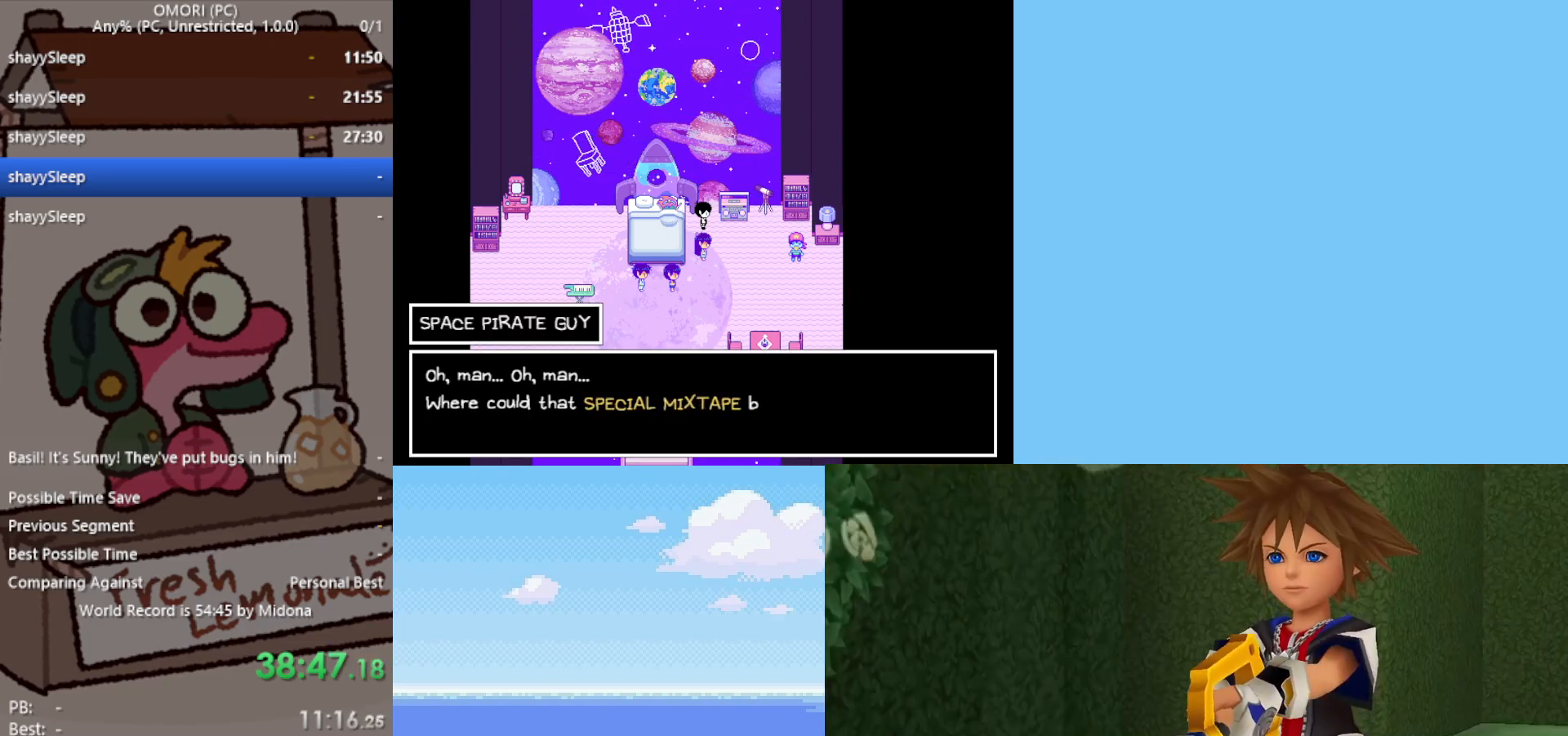
{"keys": ["z"], "events": [[50, "z", "up"], [100, "z", "down"], [133, "z", "up"], [183, "z", "down"], [233, "z", "up"], [283, "z", "down"], [317, "z", "up"], [367, "z", "down"], [417, "z", "up"], [467, "z", "down"]]}
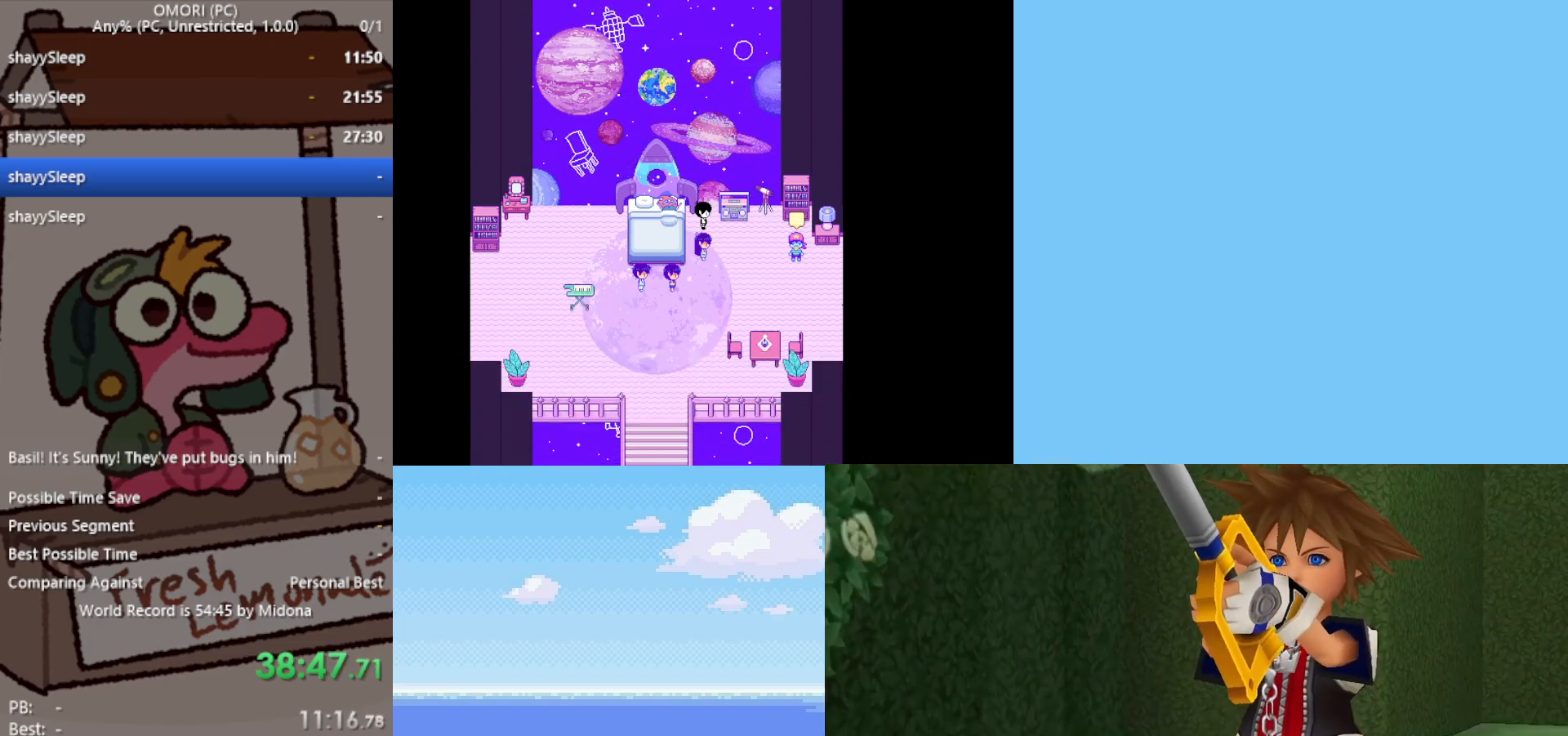
{"keys": [], "events": [[17, "z", "up"], [67, "z", "down"], [100, "z", "up"], [150, "z", "down"], [200, "z", "up"], [233, "z", "down"], [283, "z", "up"], [333, "z", "down"], [383, "z", "up"]]}
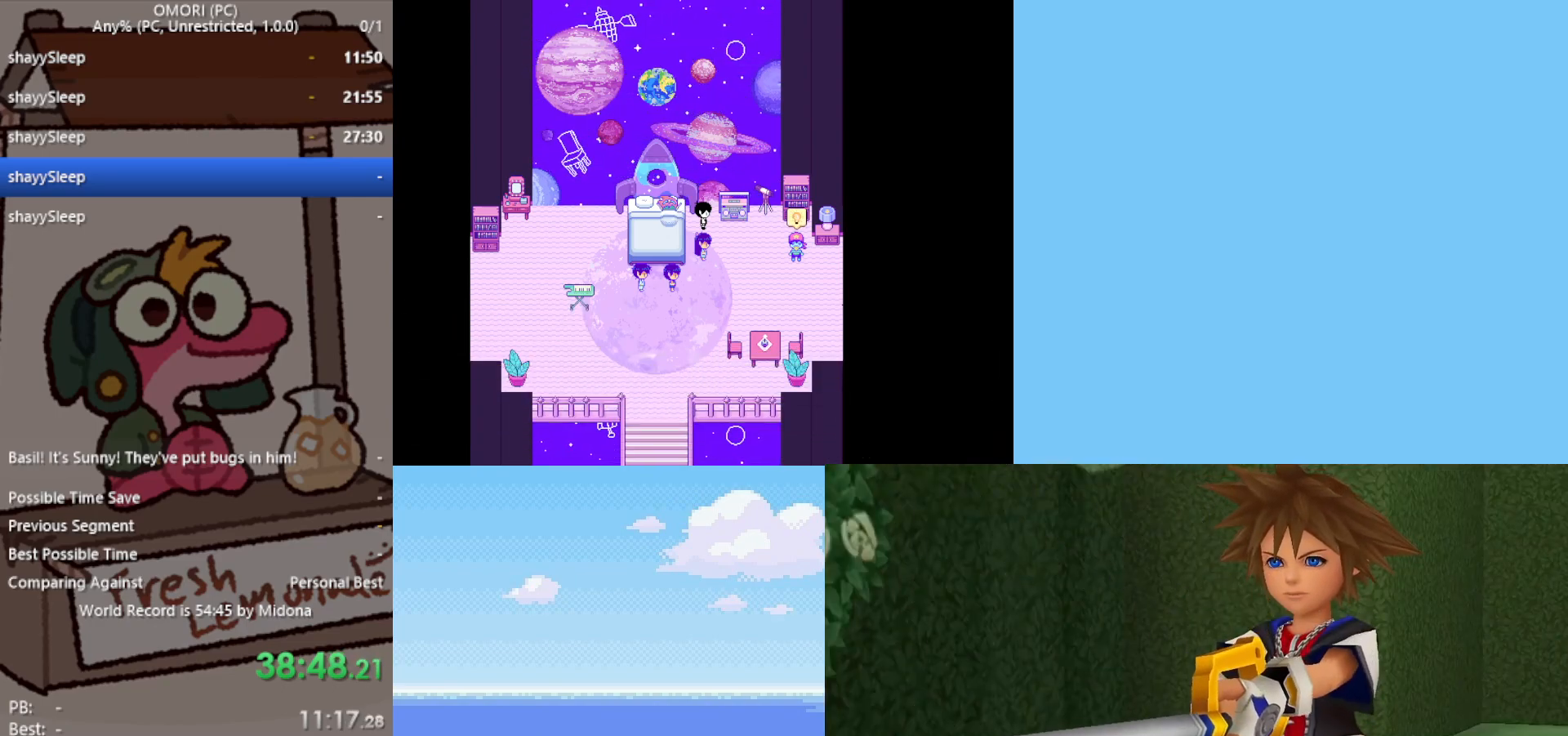
{"keys": [], "events": [[17, "z", "down"], [117, "z", "up"], [150, "z", "down"], [200, "z", "up"], [250, "z", "down"], [283, "z", "up"], [333, "z", "down"], [383, "z", "up"], [433, "z", "down"], [483, "z", "up"]]}
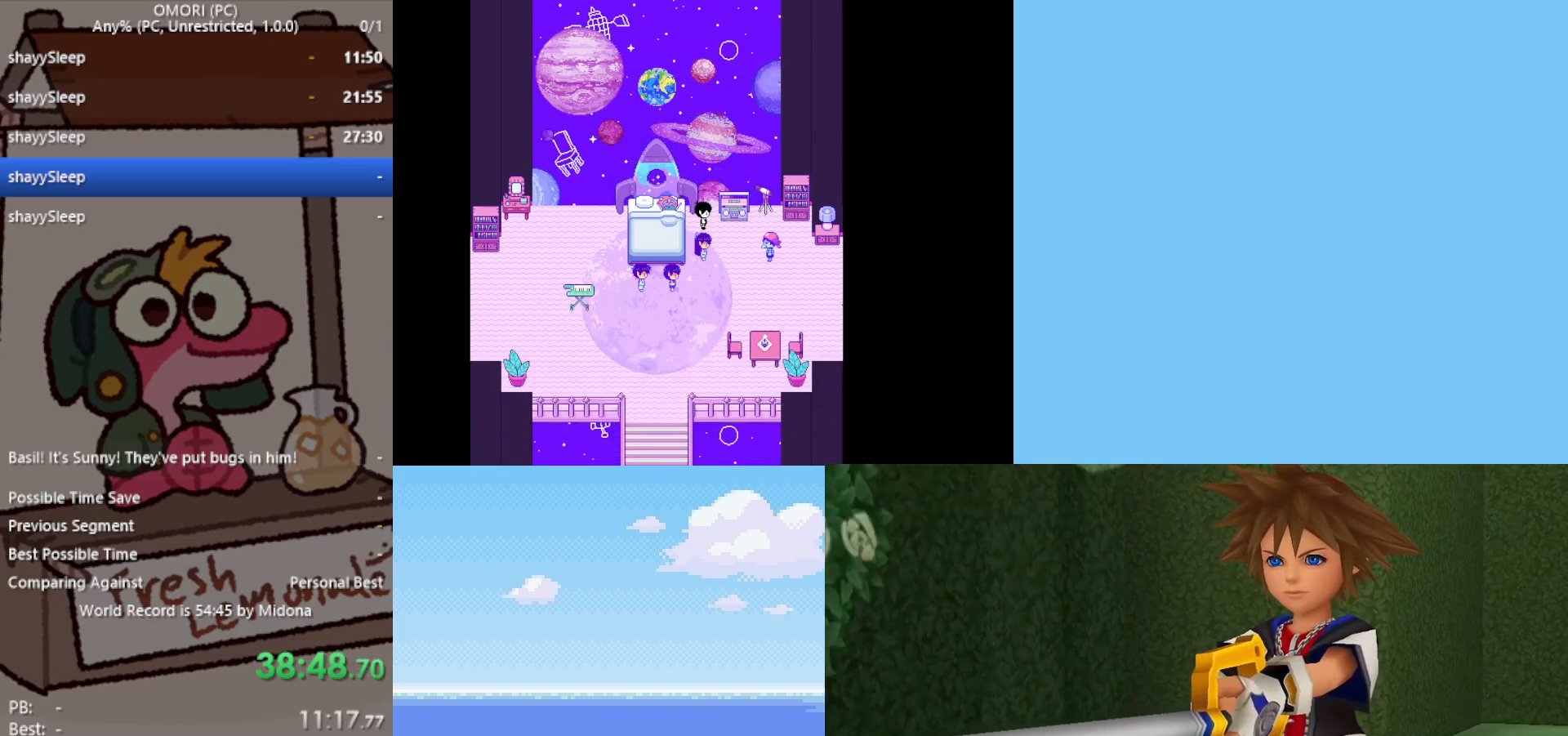
{"keys": [], "events": [[17, "z", "down"], [67, "z", "up"], [117, "z", "down"], [200, "z", "up"], [250, "z", "down"], [300, "z", "up"], [350, "z", "down"], [400, "z", "up"], [433, "z", "down"], [483, "z", "up"]]}
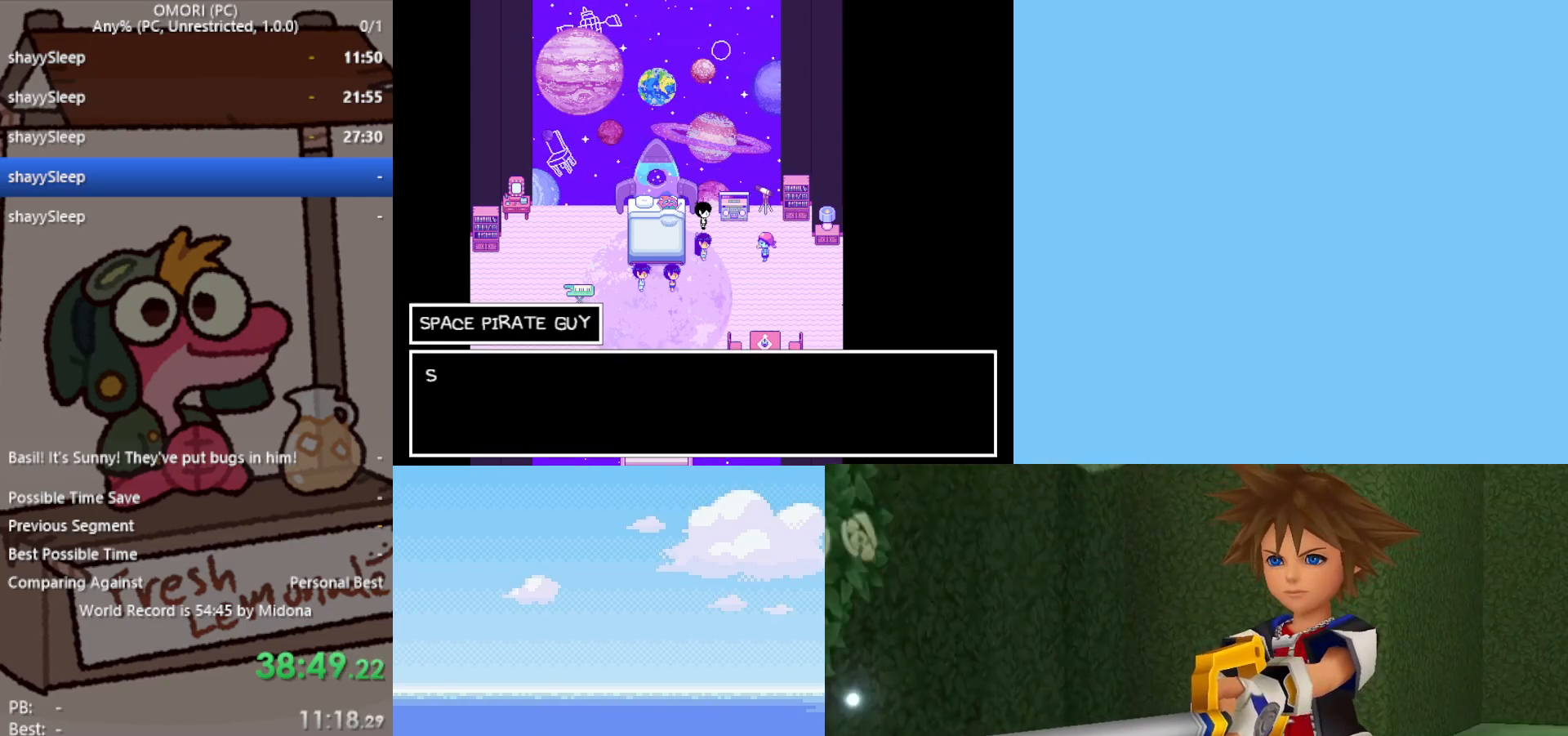
{"keys": ["z"], "events": [[33, "z", "down"], [83, "z", "up"], [117, "z", "down"], [167, "z", "up"], [217, "z", "down"], [267, "z", "up"], [317, "z", "down"], [350, "z", "up"], [400, "z", "down"], [450, "z", "up"], [500, "z", "down"]]}
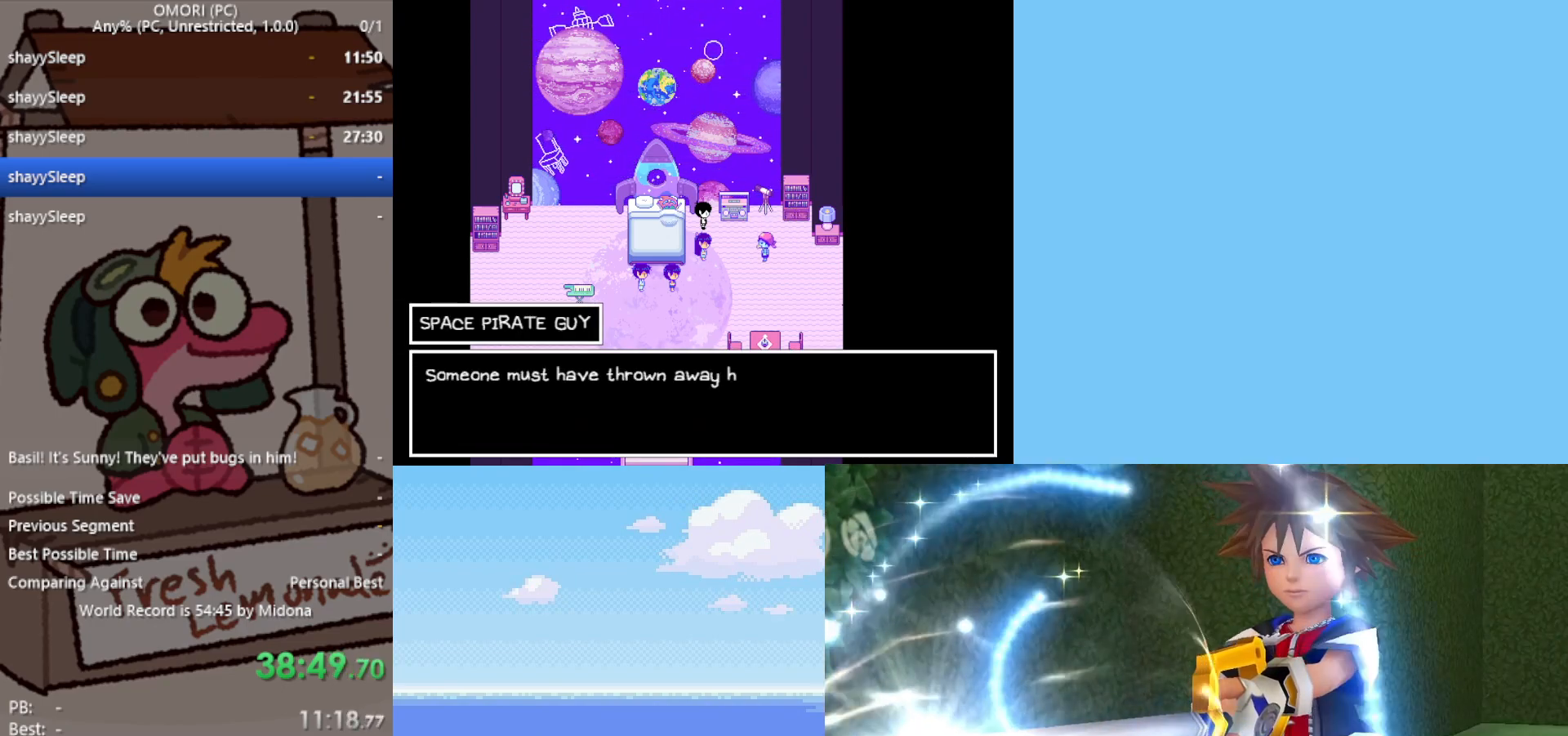
{"keys": ["z"], "events": [[33, "z", "up"], [83, "z", "down"], [133, "z", "up"], [183, "z", "down"], [217, "z", "up"], [267, "z", "down"], [317, "z", "up"], [417, "z", "down"], [450, "z", "up"], [500, "z", "down"]]}
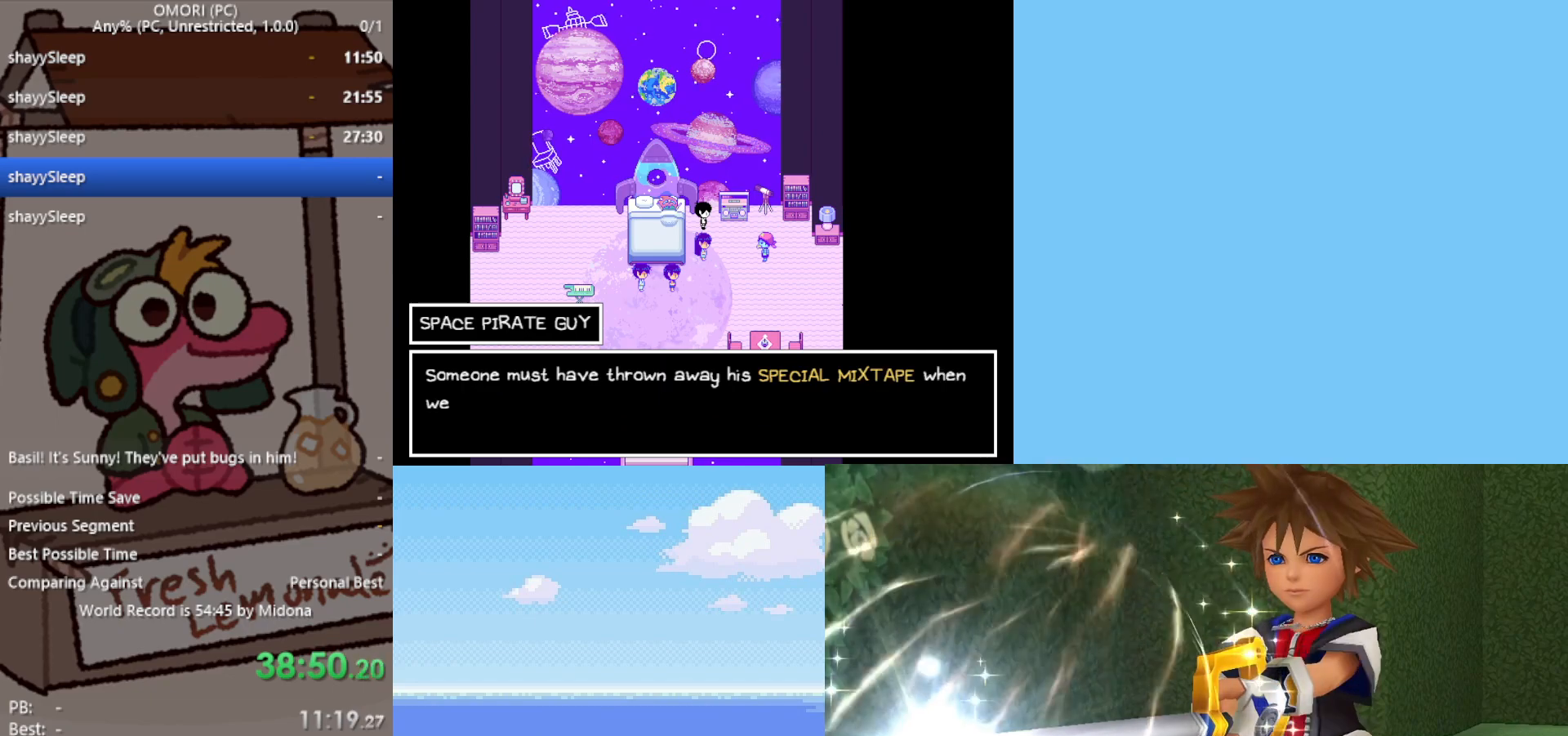
{"keys": ["z"], "events": [[50, "z", "up"], [83, "z", "down"], [133, "z", "up"], [183, "z", "down"], [233, "z", "up"], [267, "z", "down"], [317, "z", "up"], [367, "z", "down"]]}
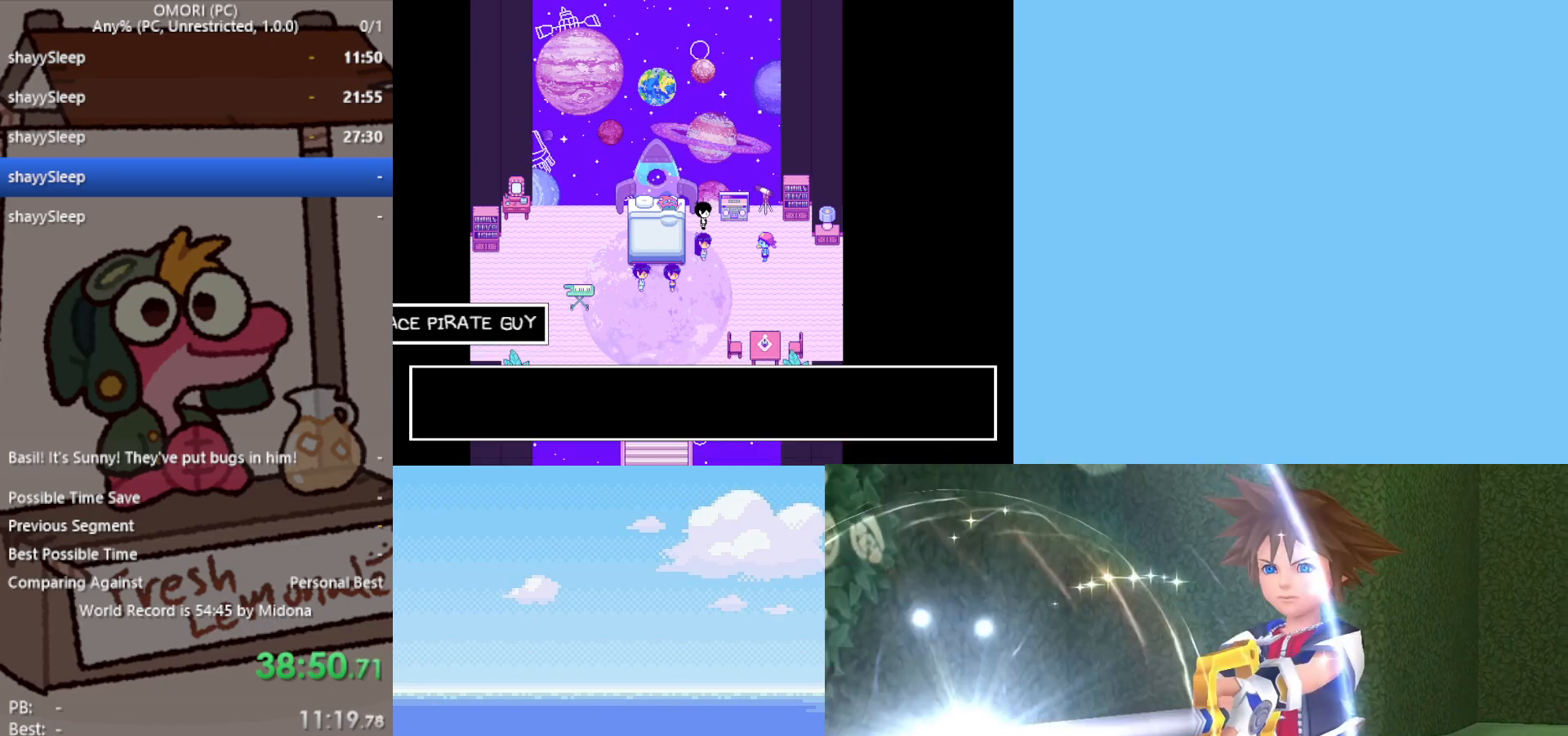
{"keys": ["z"], "events": [[50, "z", "up"], [100, "z", "down"], [133, "z", "up"], [183, "z", "down"], [233, "z", "up"], [283, "z", "down"], [317, "z", "up"], [367, "z", "down"], [417, "z", "up"], [467, "z", "down"]]}
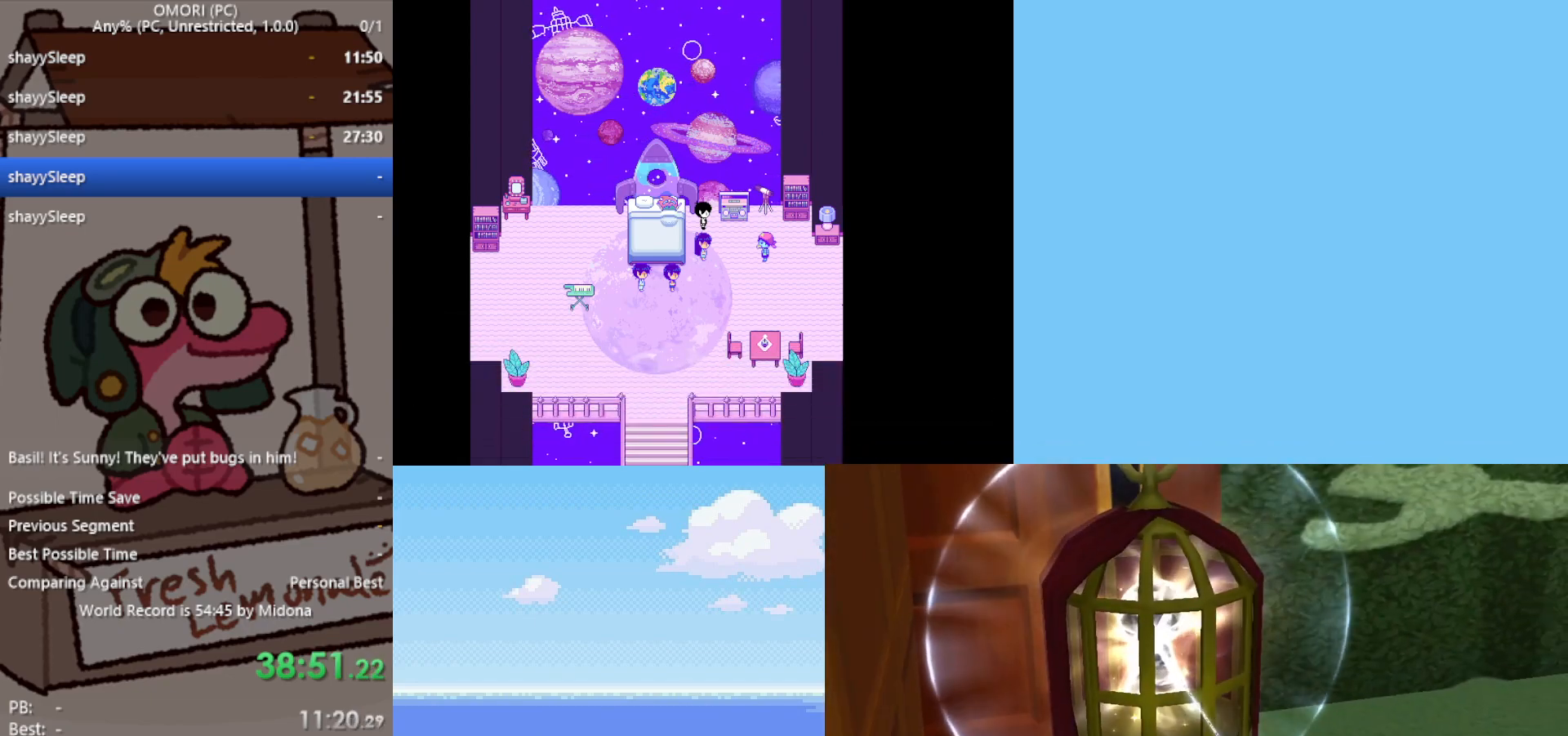
{"keys": [], "events": [[17, "z", "up"], [50, "z", "down"], [100, "z", "up"], [150, "z", "down"], [200, "z", "up"], [250, "z", "down"], [283, "z", "up"], [333, "z", "down"], [383, "z", "up"], [417, "z", "down"], [467, "z", "up"]]}
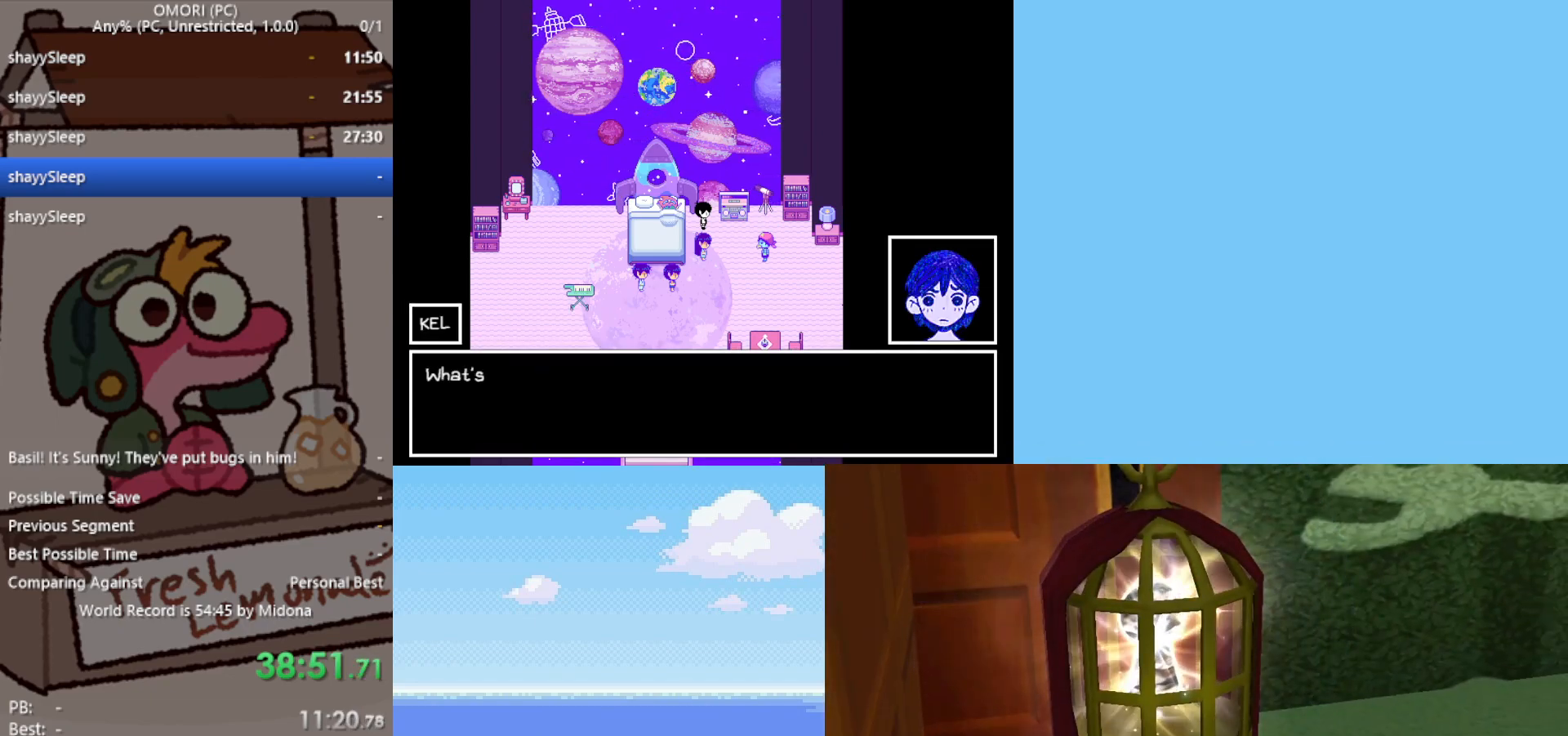
{"keys": [], "events": [[67, "z", "down"], [117, "z", "up"], [150, "z", "down"], [200, "z", "up"], [250, "z", "down"], [283, "z", "up"], [333, "z", "down"], [383, "z", "up"], [433, "z", "down"], [467, "z", "up"]]}
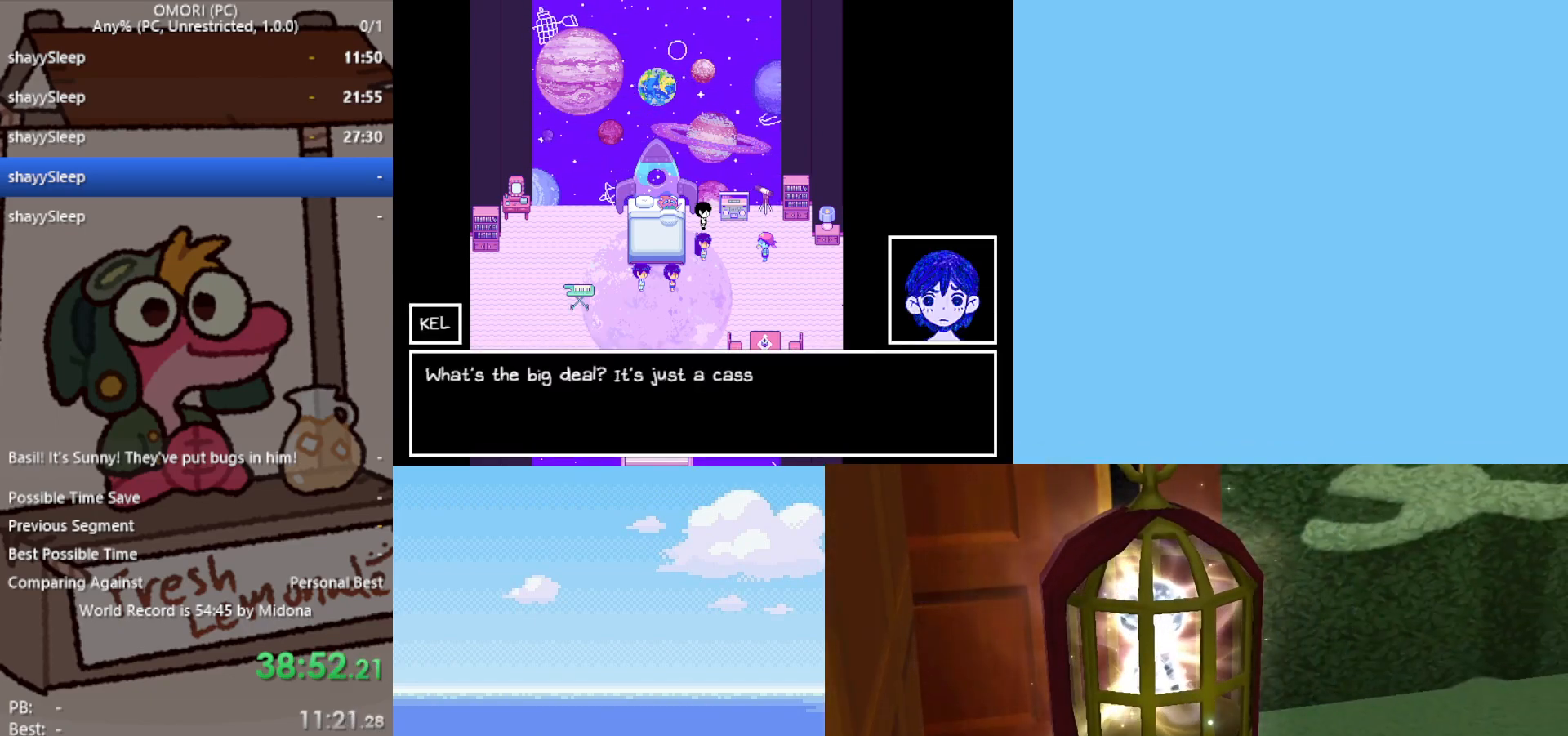
{"keys": [], "events": [[117, "z", "down"], [167, "z", "up"], [217, "z", "down"], [250, "z", "up"], [350, "z", "down"], [400, "z", "up"], [433, "z", "down"], [483, "z", "up"]]}
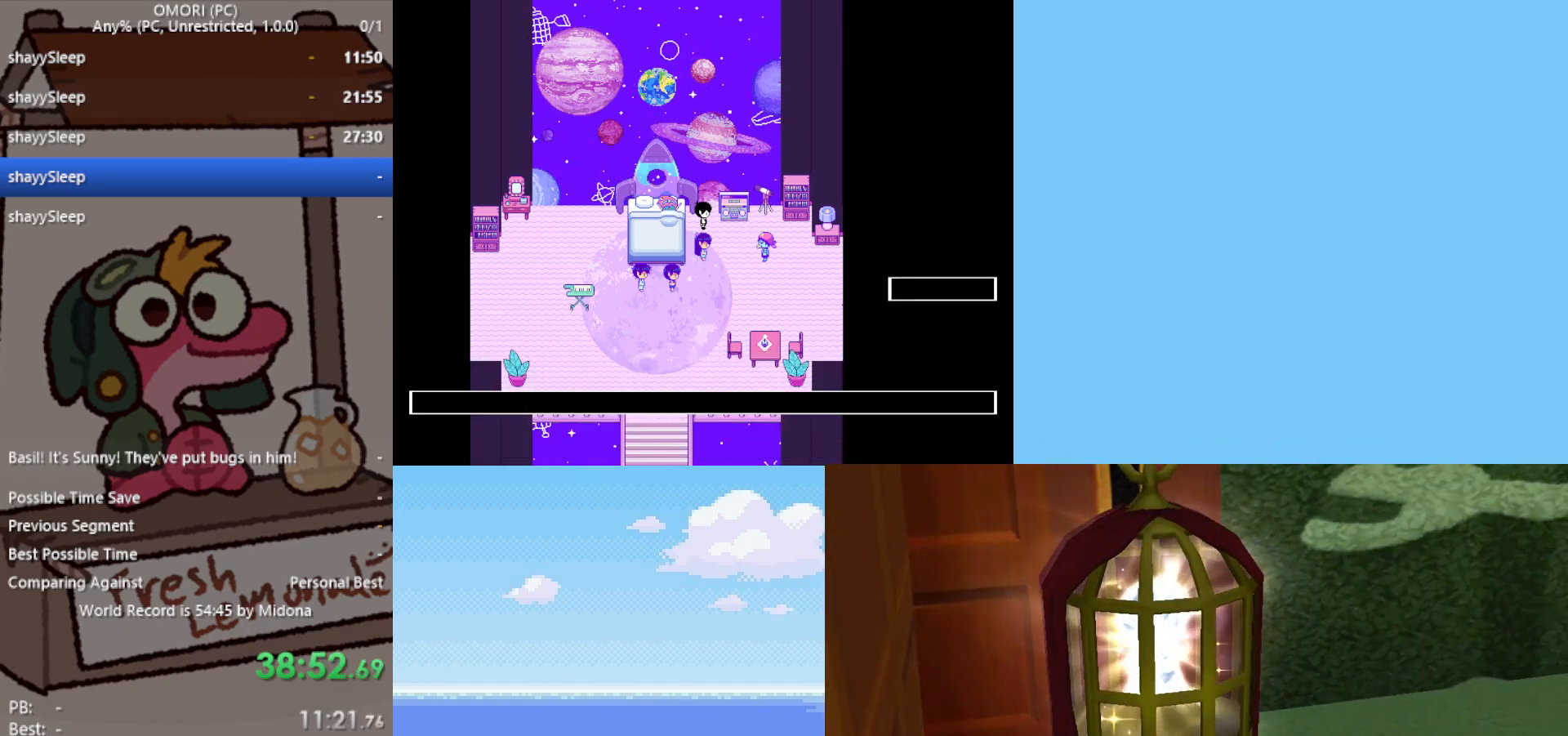
{"keys": ["z"], "events": [[33, "z", "down"], [83, "z", "up"], [117, "z", "down"], [167, "z", "up"], [217, "z", "down"], [267, "z", "up"], [317, "z", "down"], [350, "z", "up"], [400, "z", "down"], [450, "z", "up"], [483, "z", "down"]]}
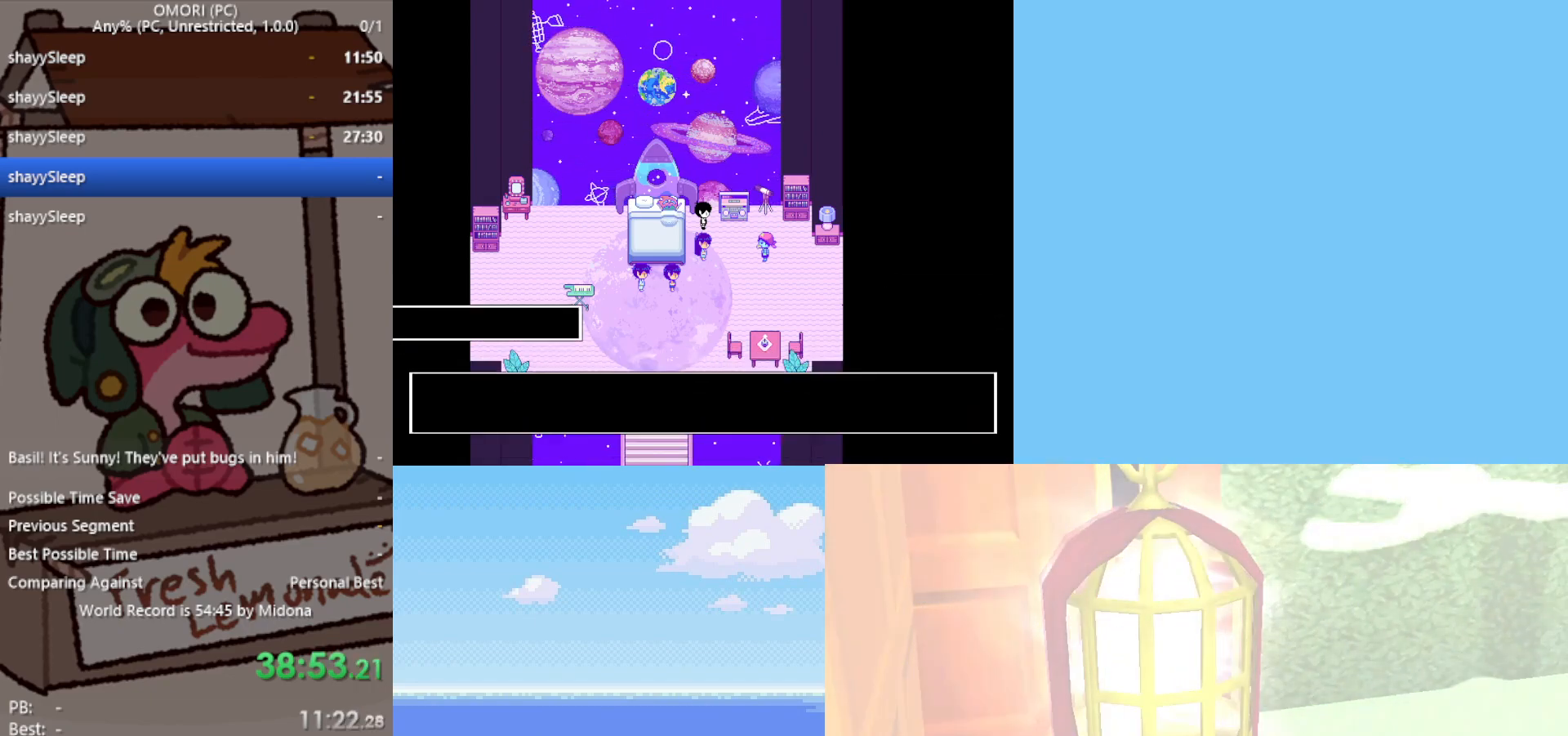
{"keys": ["z"], "events": [[33, "z", "up"], [83, "z", "down"], [133, "z", "up"], [217, "z", "down"], [267, "z", "up"], [317, "z", "down"], [350, "z", "up"], [417, "z", "down"], [450, "z", "up"], [500, "z", "down"]]}
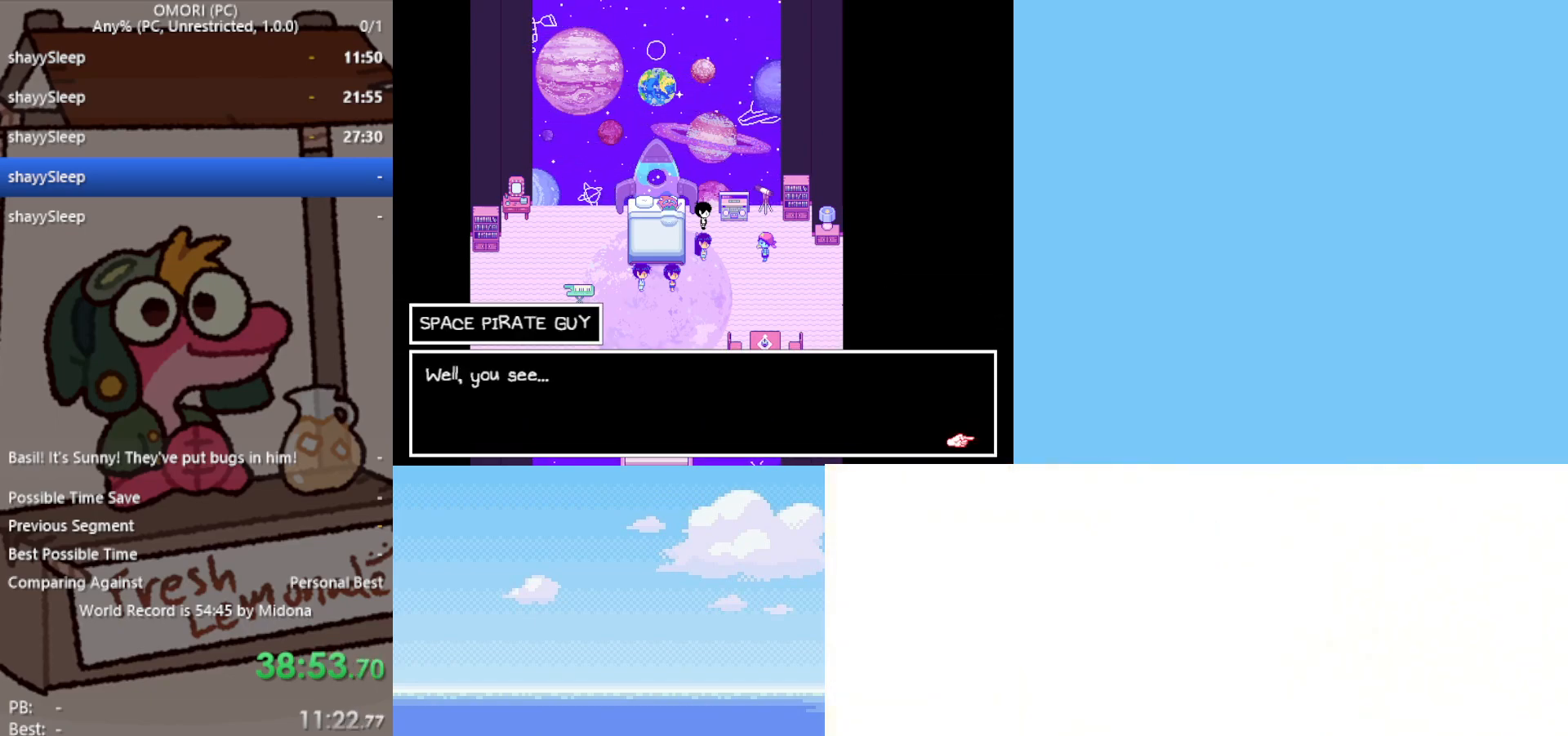
{"keys": [], "events": [[33, "z", "up"], [83, "z", "down"], [133, "z", "up"], [183, "z", "down"], [233, "z", "up"], [267, "z", "down"], [317, "z", "up"], [367, "z", "down"], [500, "z", "up"]]}
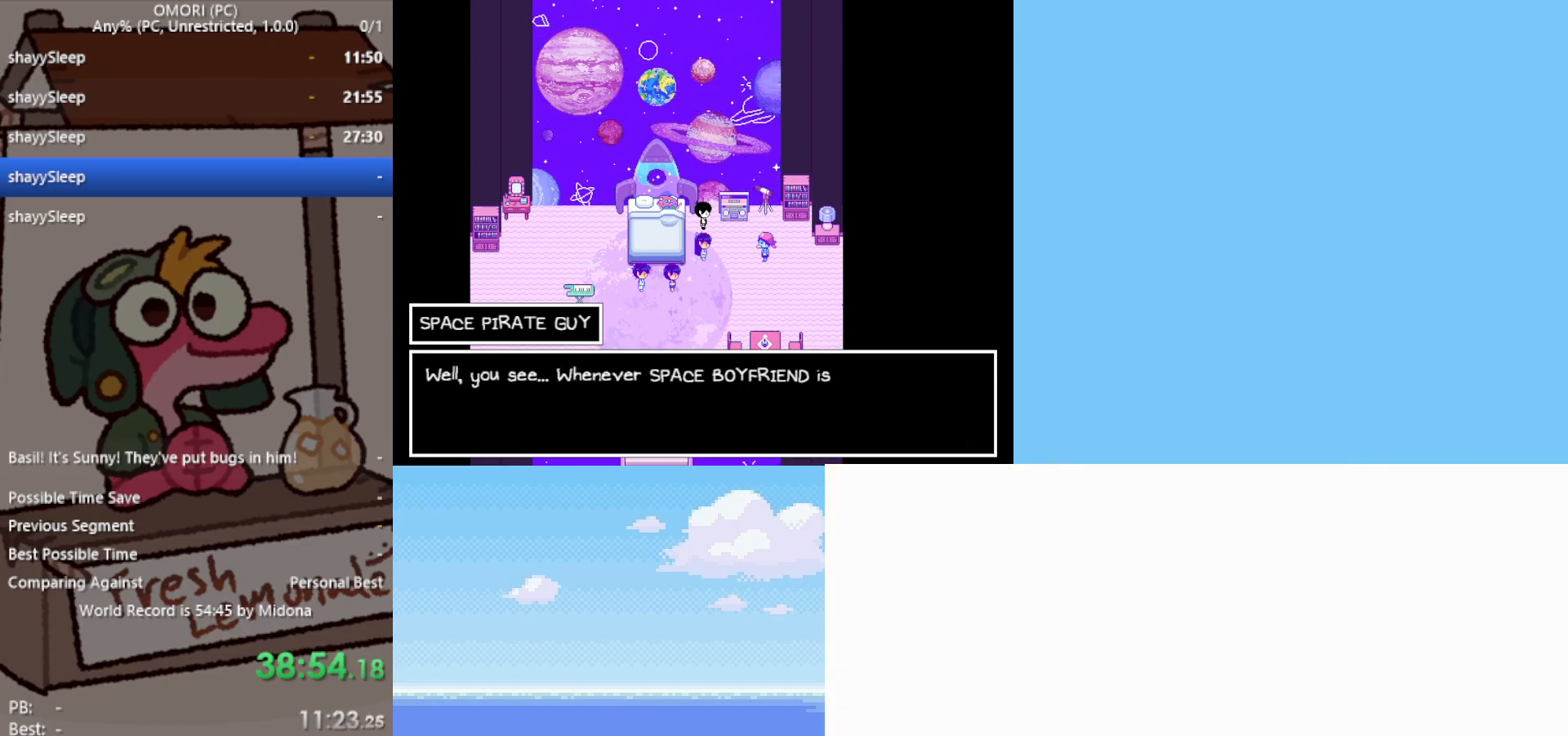
{"keys": ["z"], "events": [[100, "z", "down"], [150, "z", "up"], [183, "z", "down"], [233, "z", "up"], [283, "z", "down"], [317, "z", "up"], [367, "z", "down"], [417, "z", "up"], [467, "z", "down"]]}